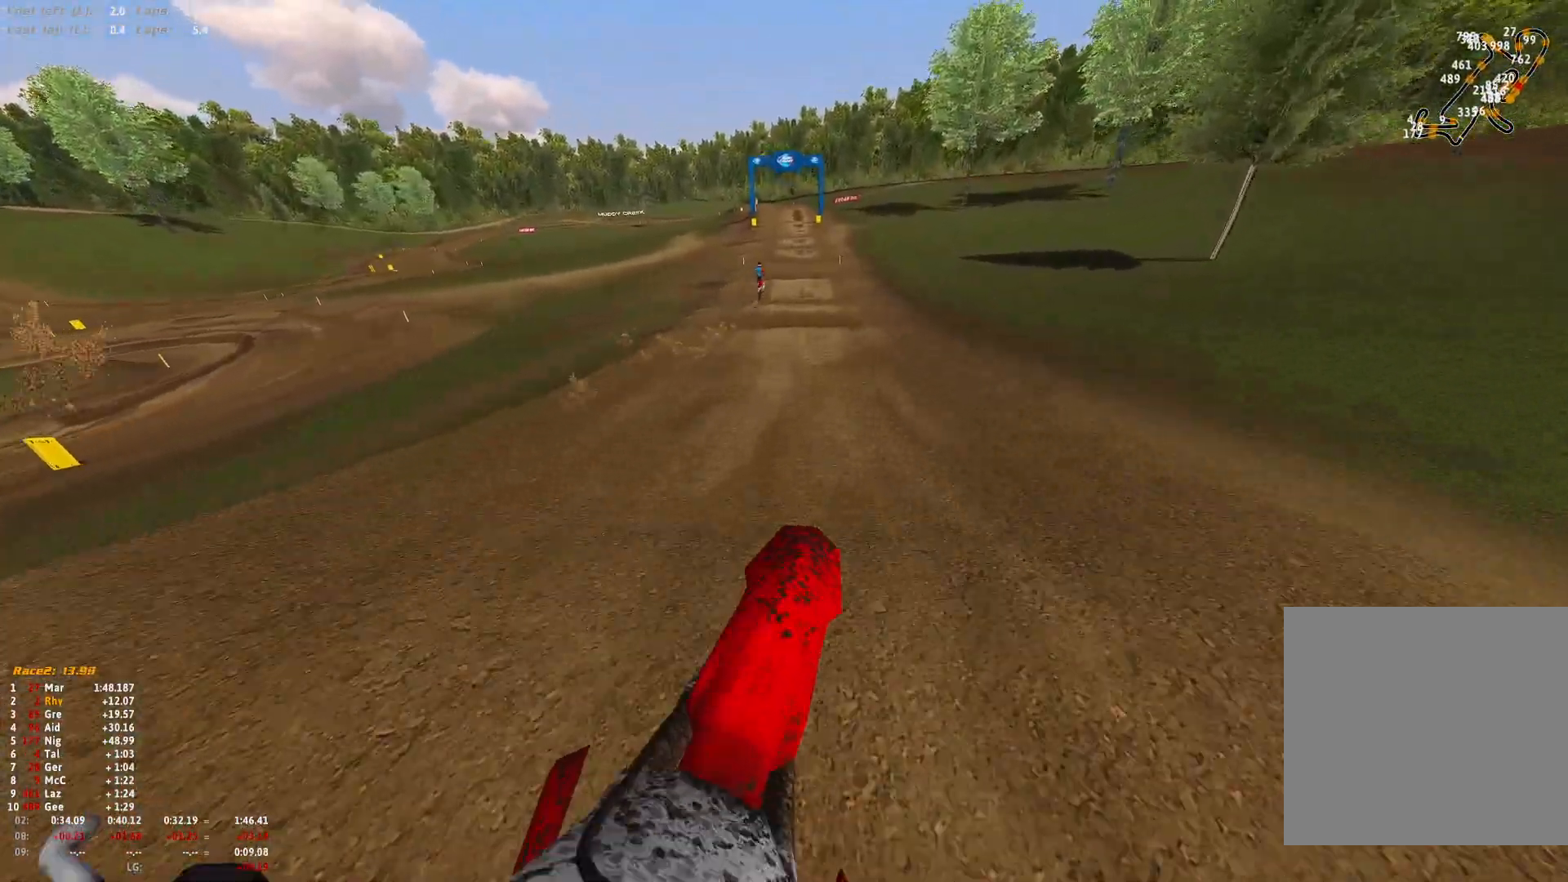
Gameplay with a controller (Xbox layout); each line is a JSON object with the inputs held at the frame after it. "events" lists button and stick changes between this image and that frame as [ms after this image, input, new state], when the widget could be followed in between.
{"buttons": ["R1", "R2"], "left_stick": "up", "right_stick": "center", "events": [[400, "right_stick", "center"], [467, "left_stick", "up"]]}
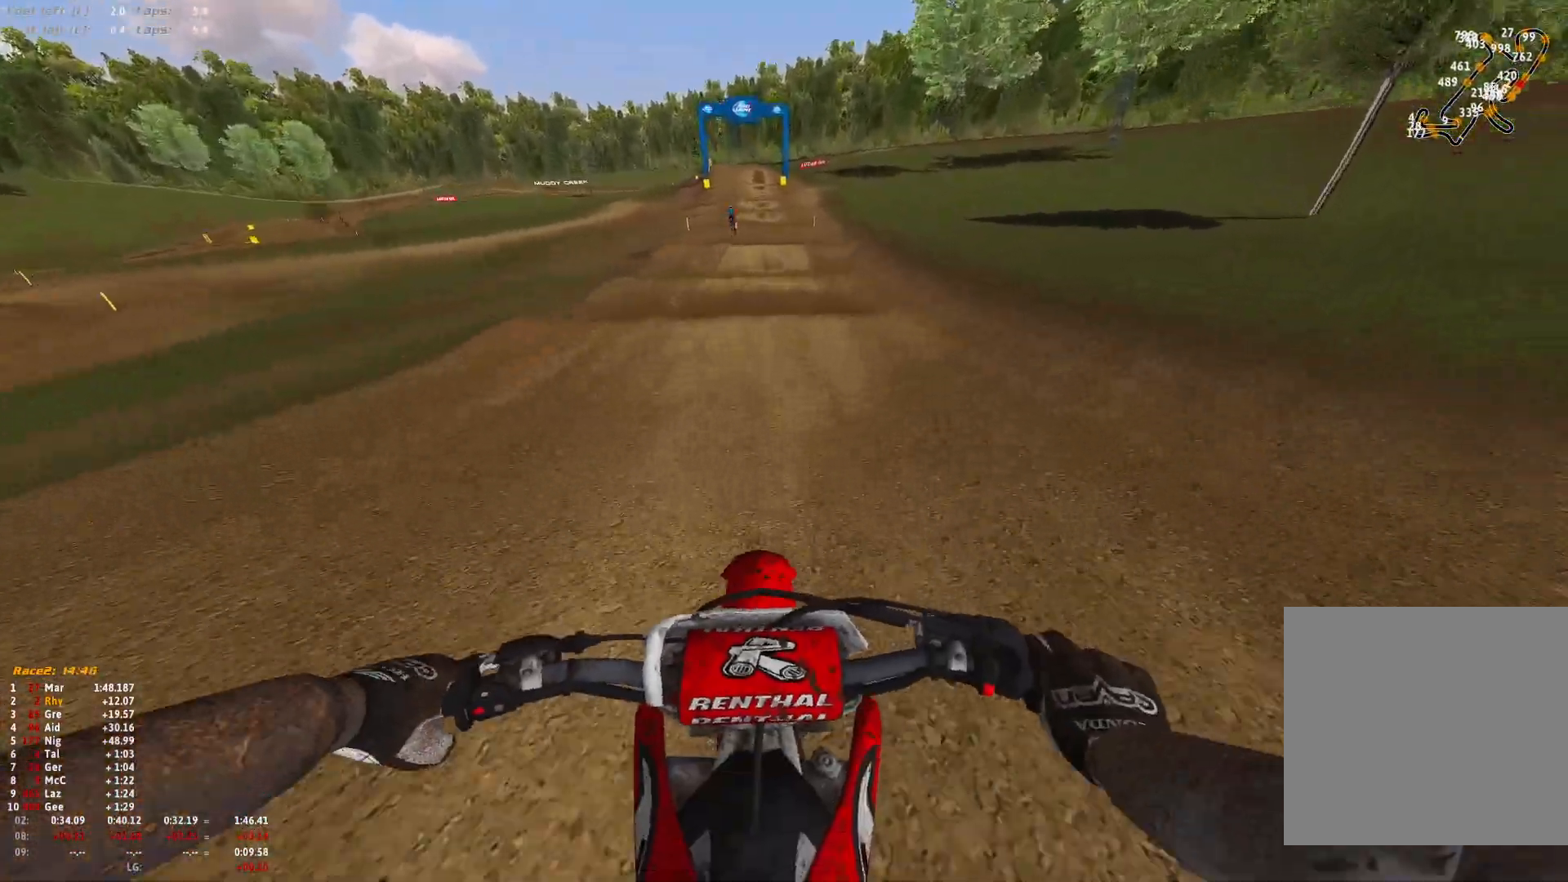
{"buttons": ["R1", "R2"], "left_stick": "center", "right_stick": "down", "events": [[100, "left_stick", "center"], [400, "right_stick", "down"]]}
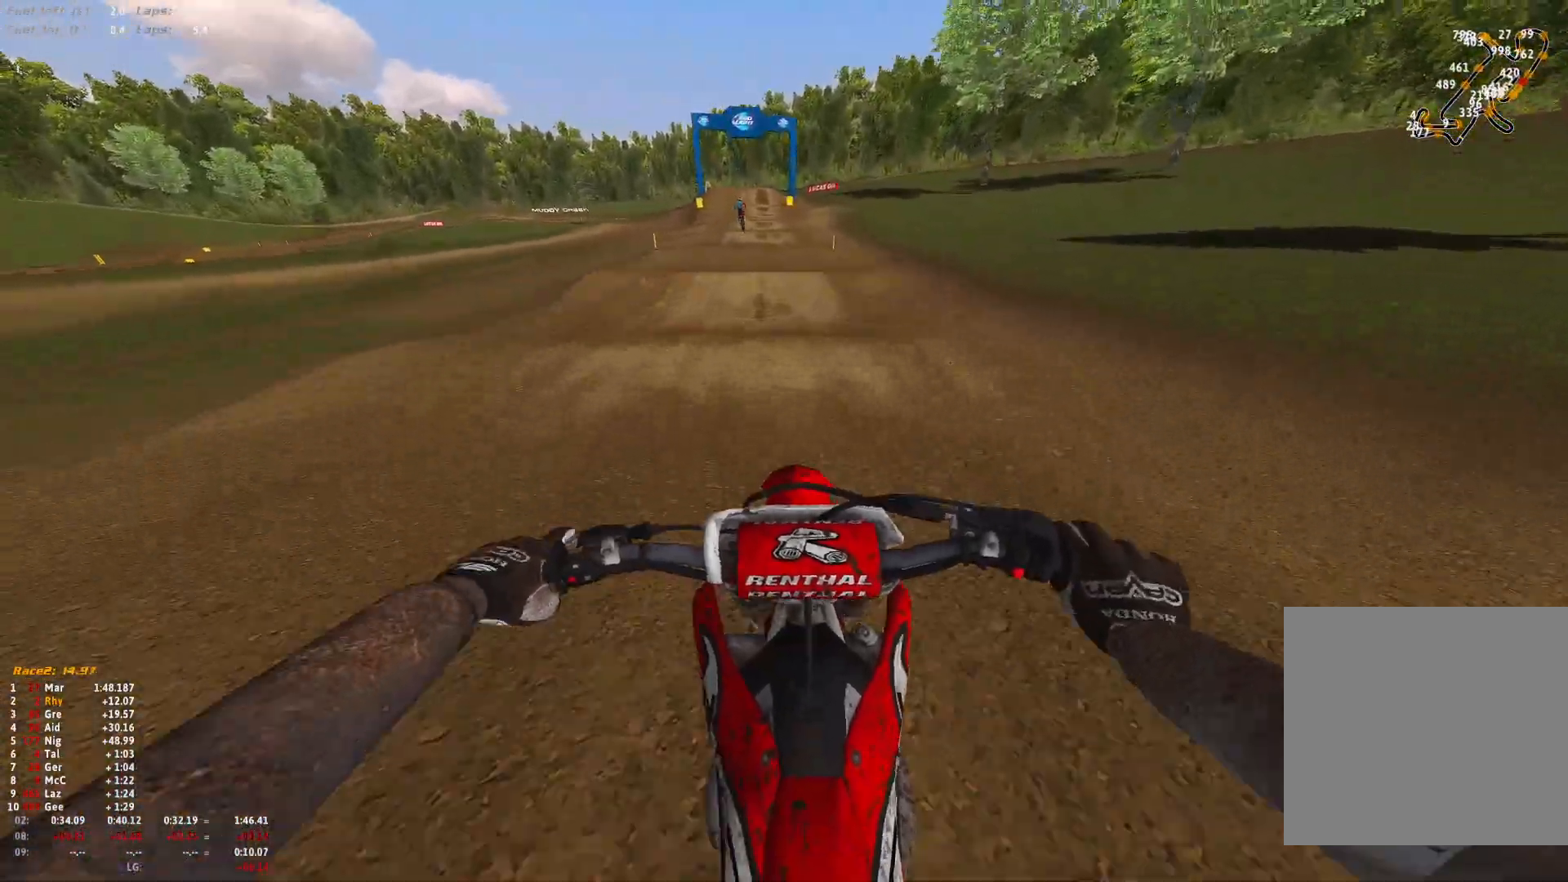
{"buttons": ["R2"], "left_stick": "up-left", "right_stick": "down", "events": [[267, "left_stick", "up-left"], [333, "R1", "up"]]}
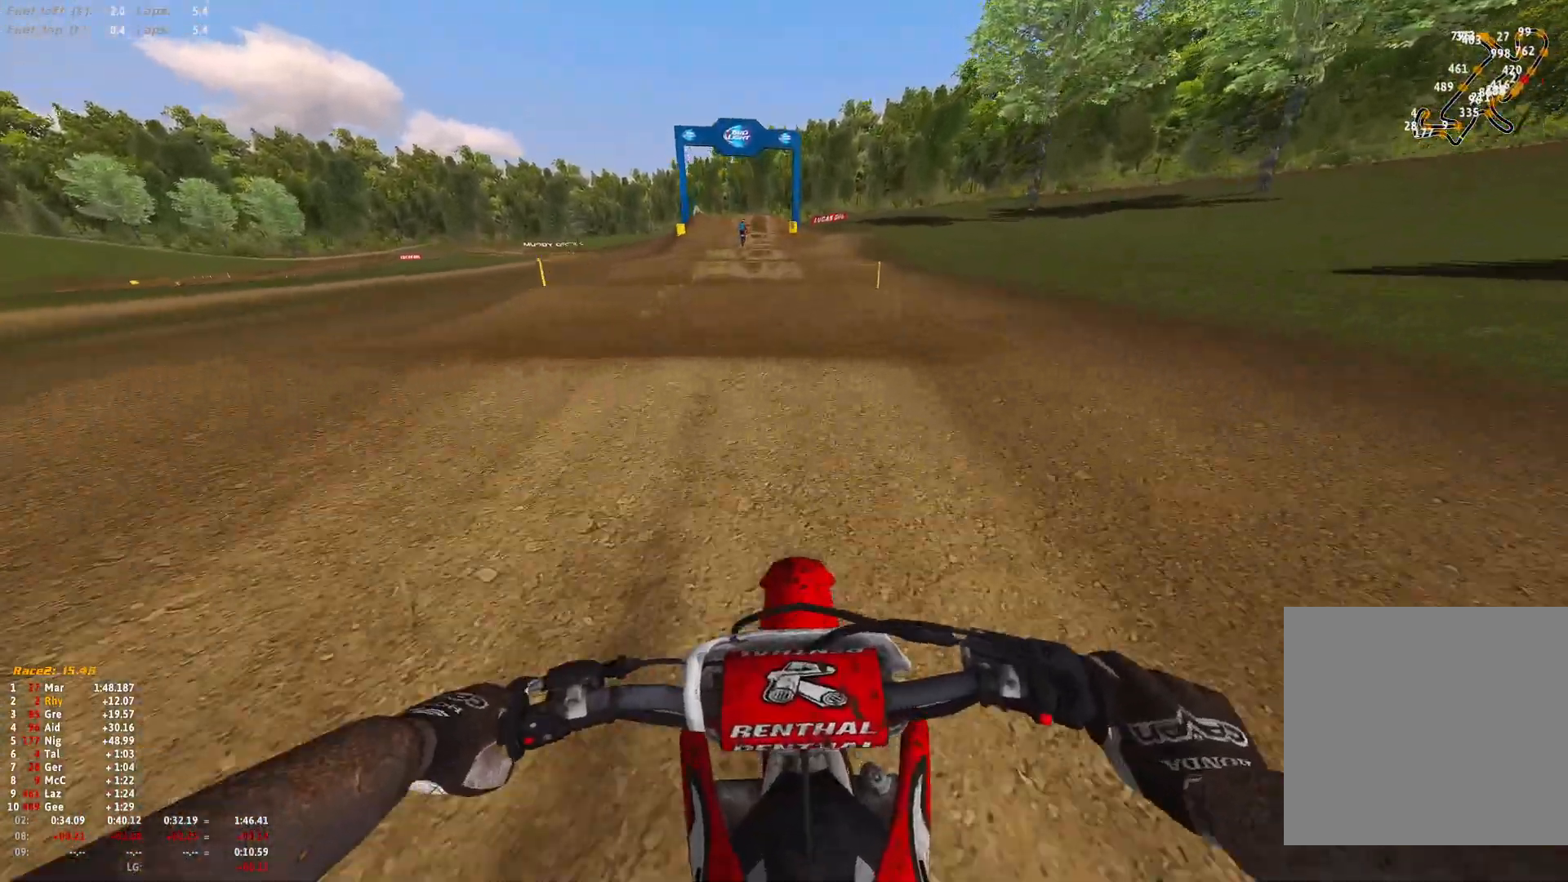
{"buttons": ["R2"], "left_stick": "center", "right_stick": "up", "events": [[133, "right_stick", "center"], [200, "right_stick", "up"], [400, "left_stick", "center"]]}
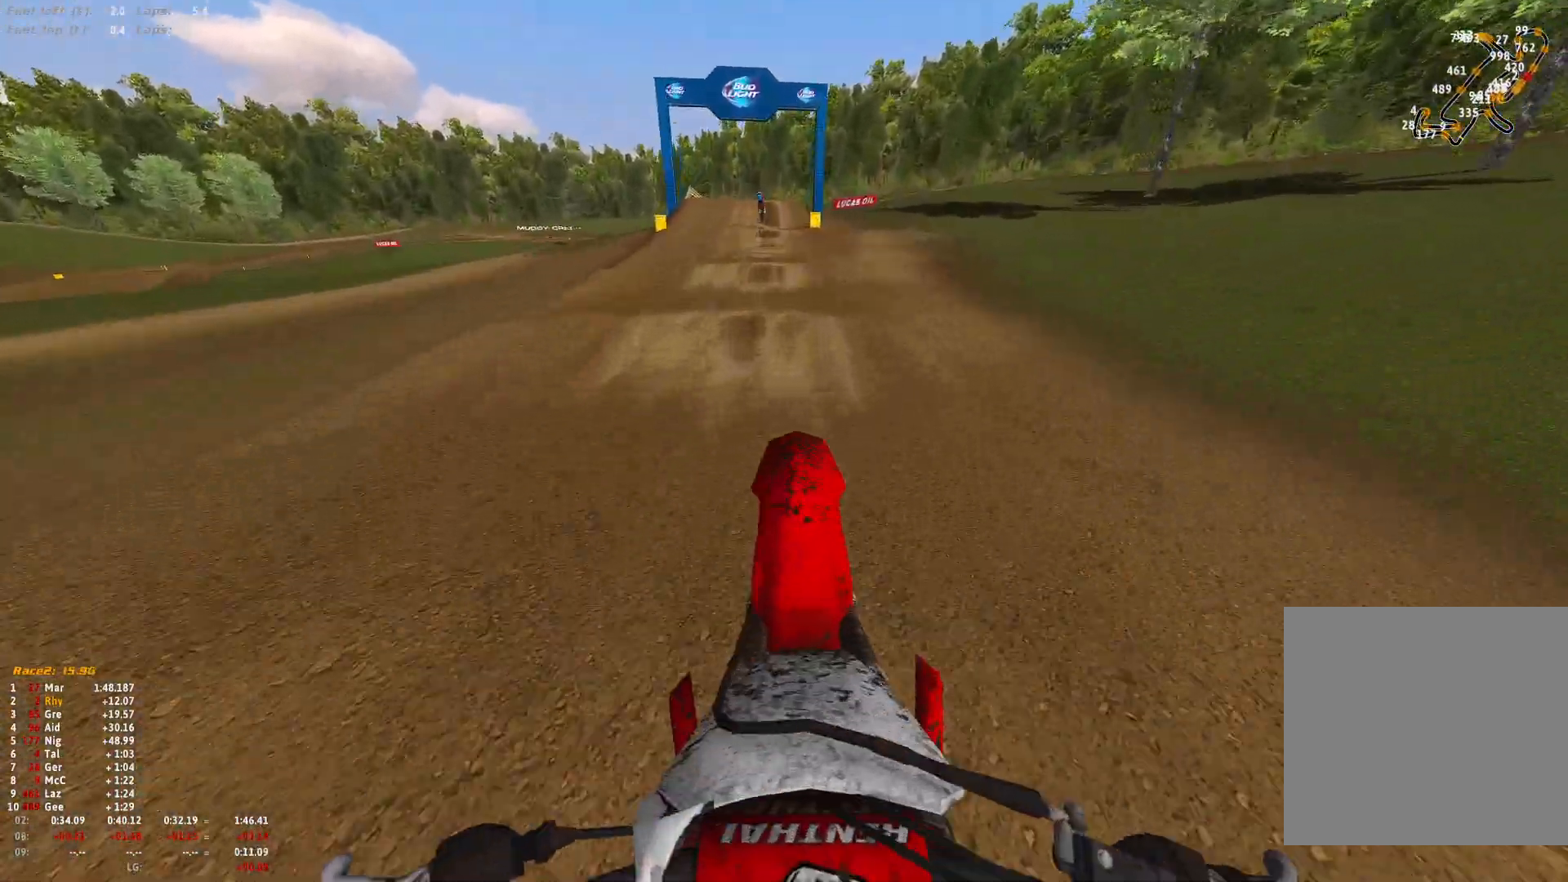
{"buttons": ["R1", "R2"], "left_stick": "up-left", "right_stick": "center", "events": [[33, "left_stick", "up-left"], [133, "right_stick", "center"], [233, "right_stick", "down"], [367, "R1", "down"], [500, "right_stick", "center"]]}
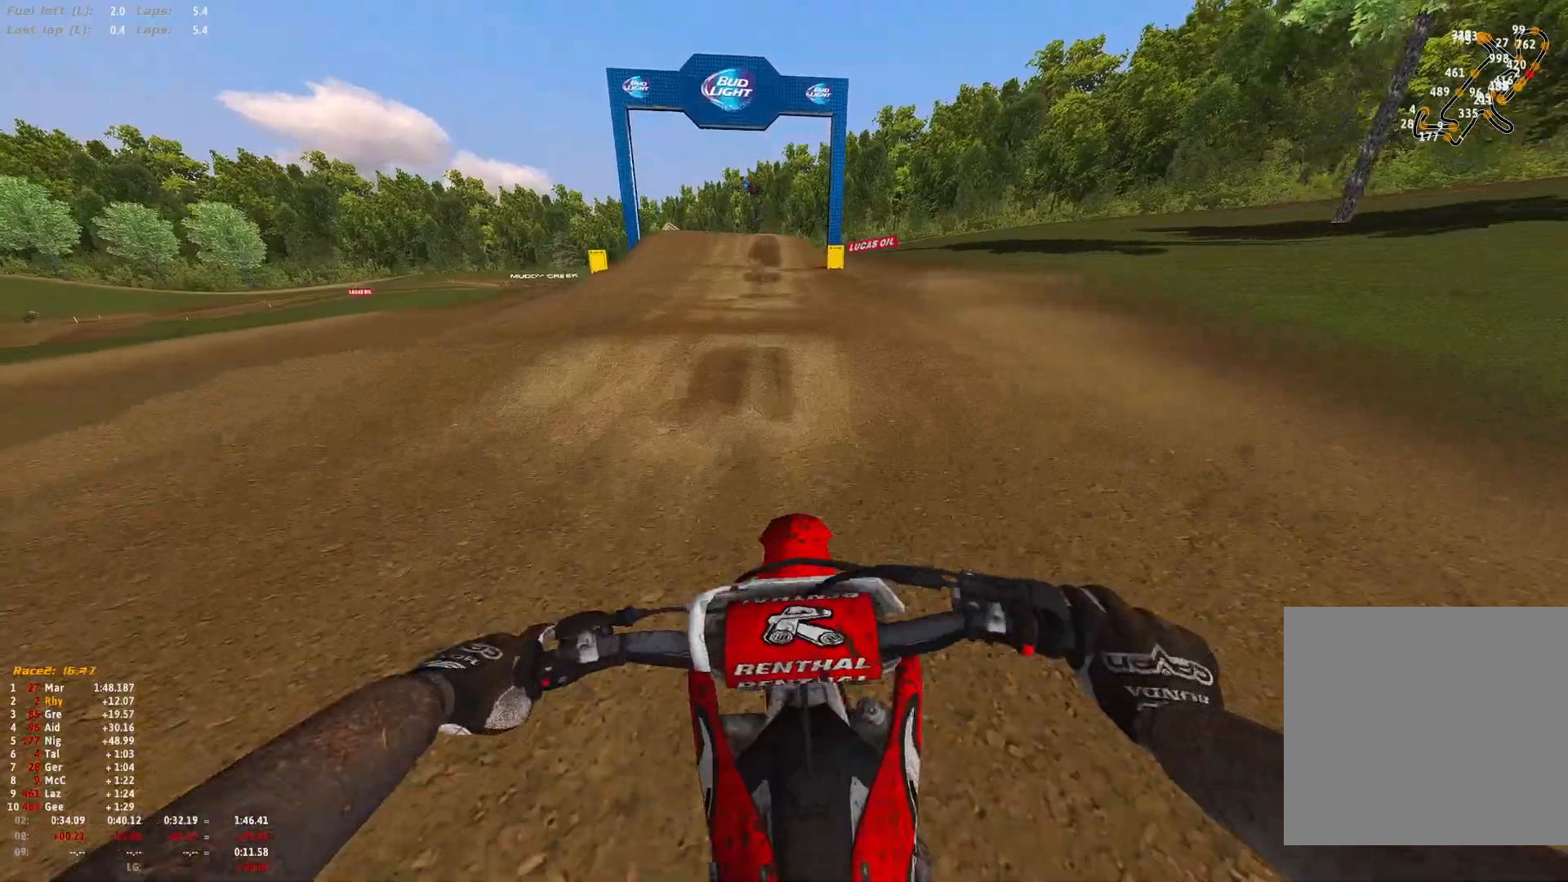
{"buttons": ["R1", "R2"], "left_stick": "center", "right_stick": "center", "events": [[167, "right_stick", "down"], [367, "left_stick", "center"], [467, "right_stick", "center"]]}
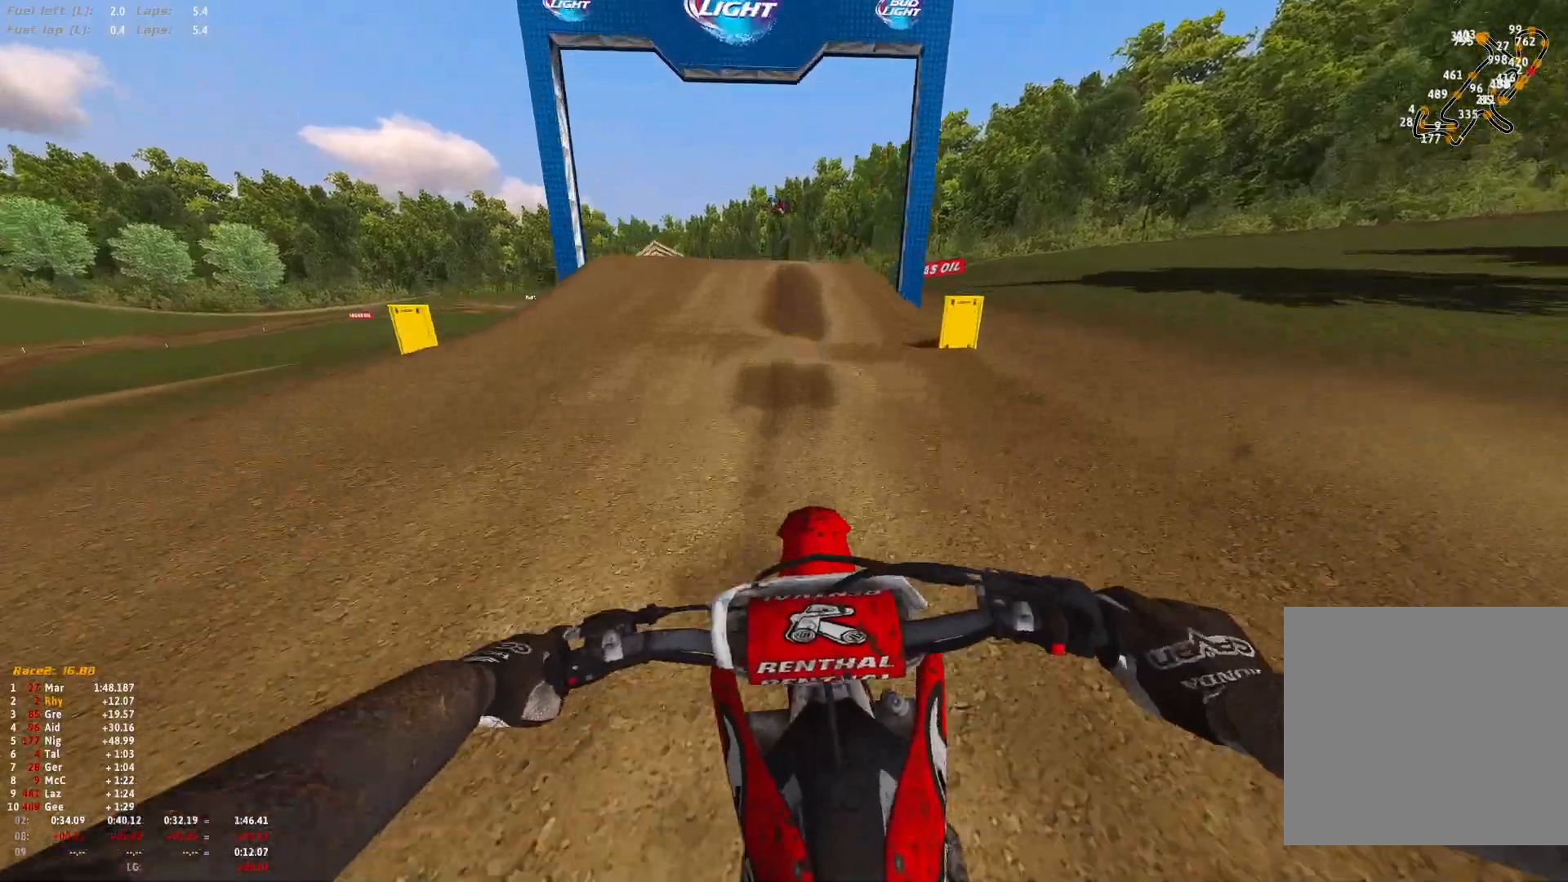
{"buttons": ["R1", "R2"], "left_stick": "left", "right_stick": "left", "events": [[400, "right_stick", "left"], [433, "left_stick", "left"]]}
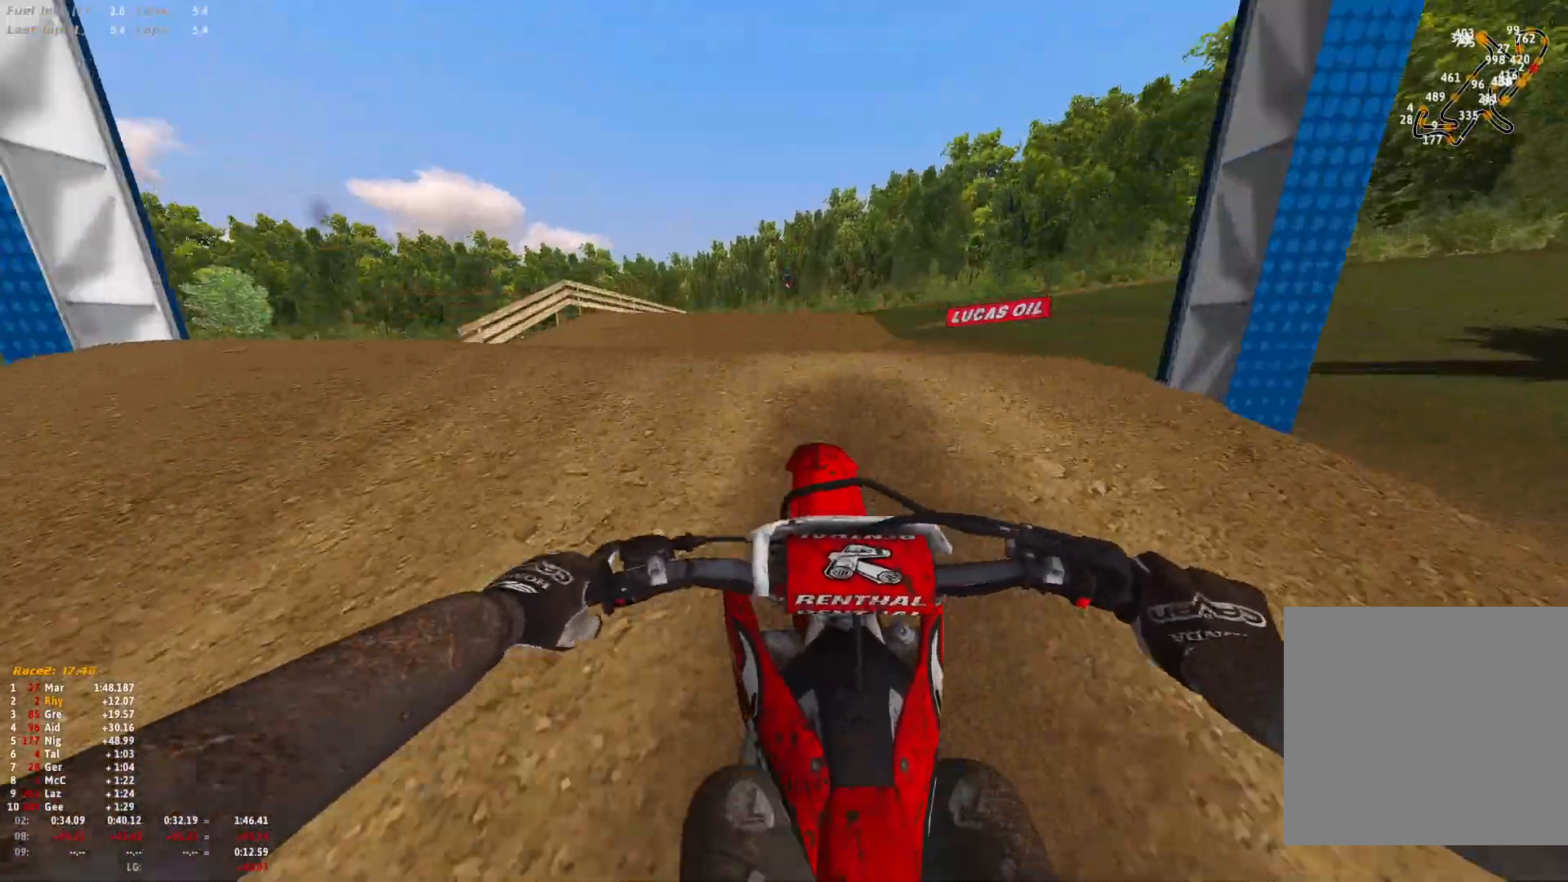
{"buttons": ["R1", "R2"], "left_stick": "up-left", "right_stick": "down", "events": [[67, "R2", "up"], [100, "right_stick", "down"], [133, "left_stick", "center"], [233, "R2", "down"], [433, "left_stick", "up-left"]]}
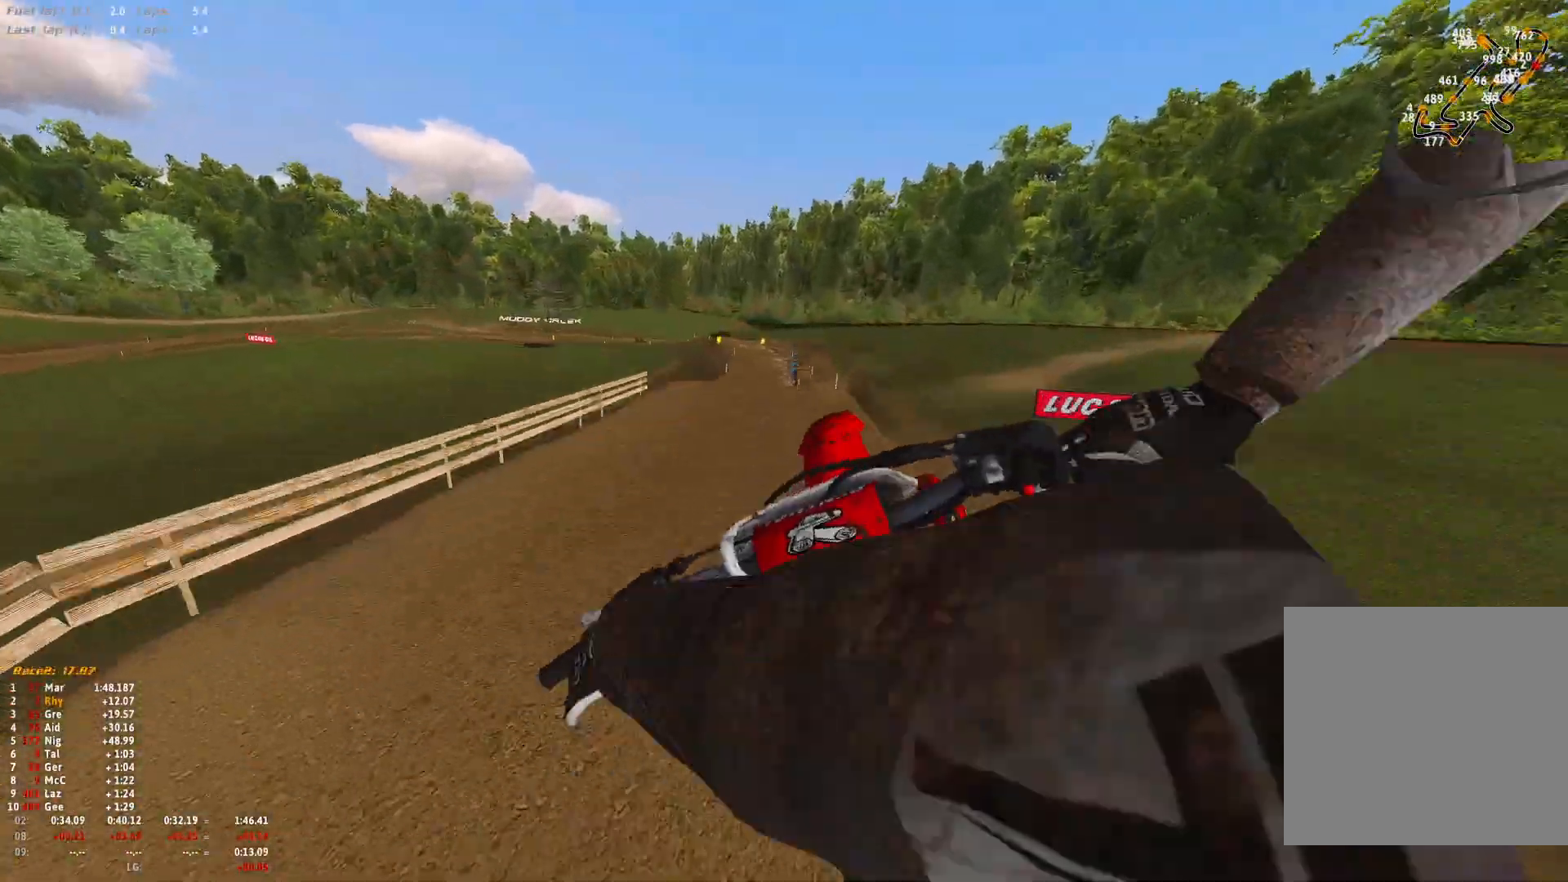
{"buttons": [], "left_stick": "right", "right_stick": "left", "events": [[67, "R2", "up"], [100, "left_stick", "center"], [167, "left_stick", "right"], [200, "R1", "up"], [267, "right_stick", "down-left"], [433, "right_stick", "left"]]}
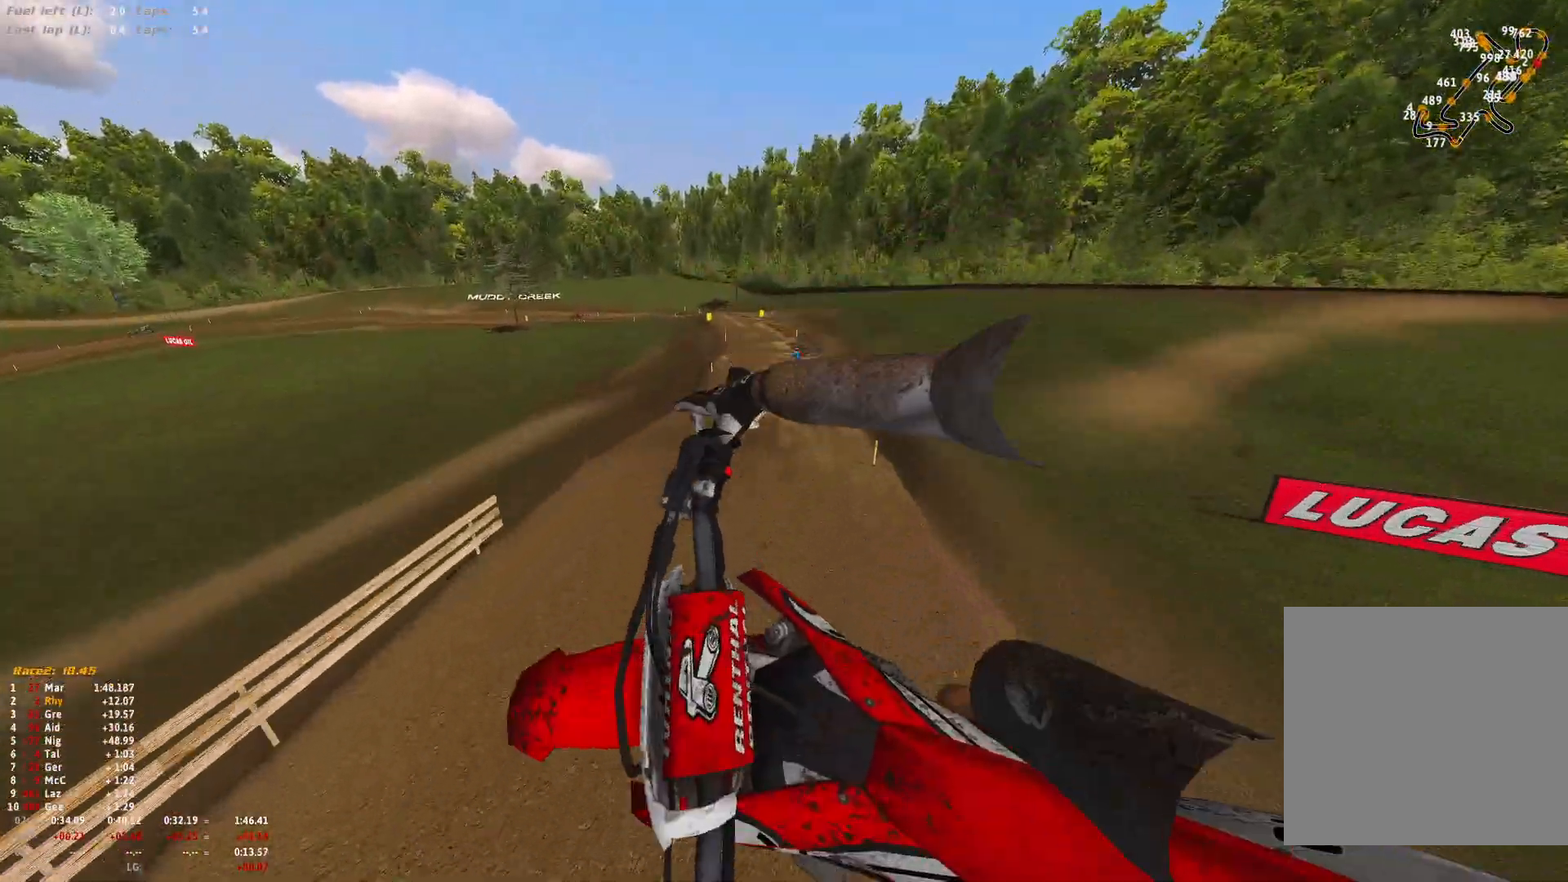
{"buttons": ["R2"], "left_stick": "left", "right_stick": "up-left", "events": [[133, "right_stick", "up-left"], [267, "R2", "down"], [267, "left_stick", "center"], [400, "left_stick", "left"]]}
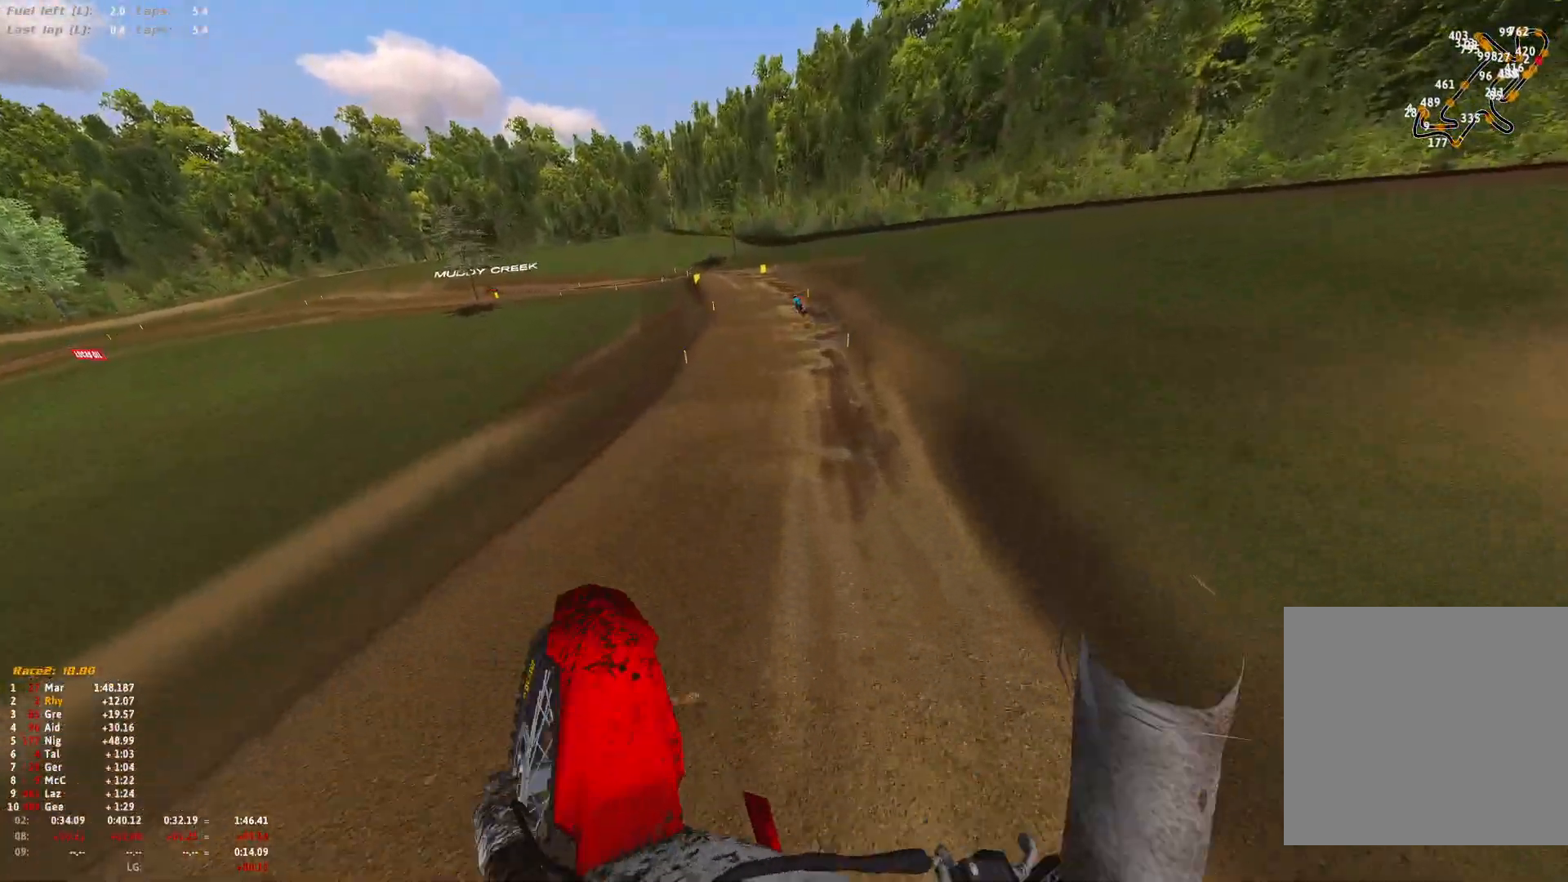
{"buttons": ["R1", "R2"], "left_stick": "right", "right_stick": "center", "events": [[67, "left_stick", "center"], [233, "left_stick", "up-left"], [300, "left_stick", "center"], [433, "left_stick", "right"], [467, "R1", "down"], [500, "right_stick", "center"]]}
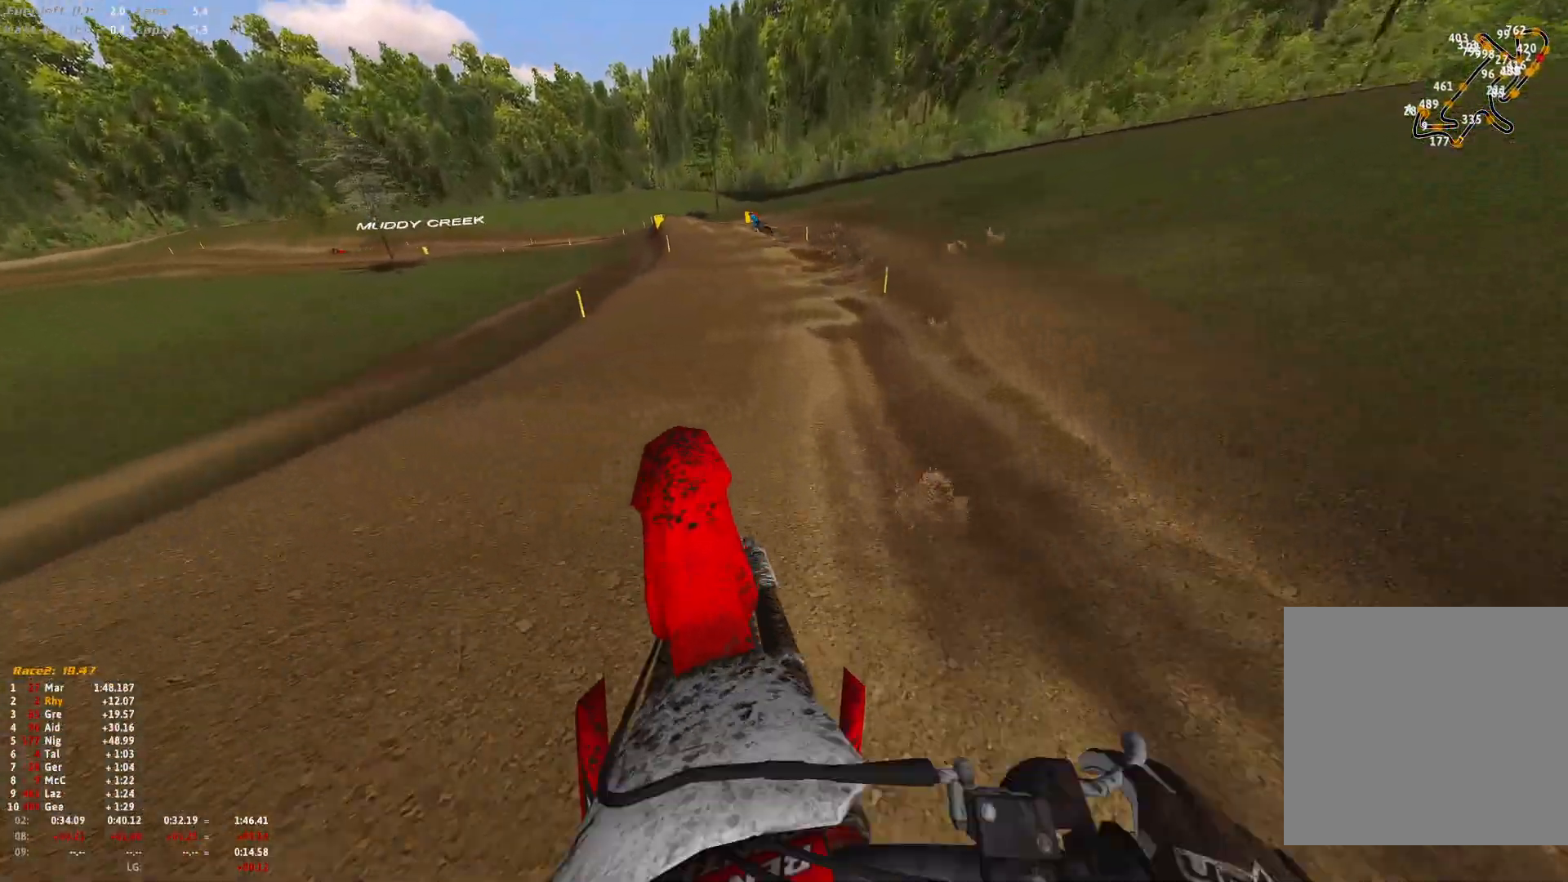
{"buttons": ["R1", "R2"], "left_stick": "up-left", "right_stick": "up", "events": [[67, "left_stick", "center"], [167, "left_stick", "up-left"], [300, "right_stick", "up"]]}
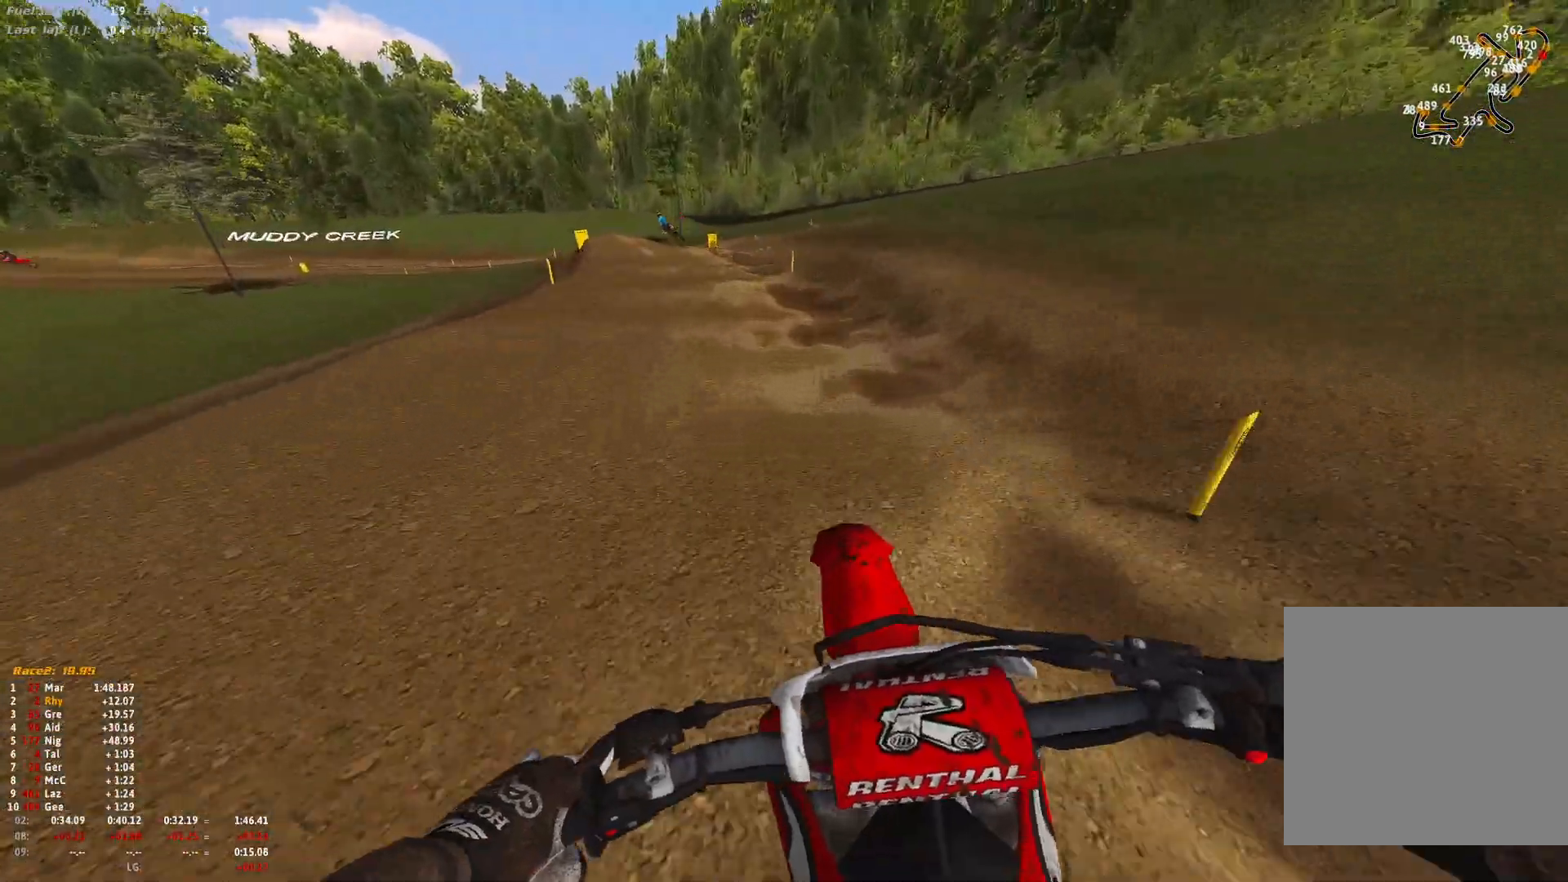
{"buttons": ["R1", "R2"], "left_stick": "up-left", "right_stick": "center", "events": [[67, "right_stick", "left"], [267, "right_stick", "center"]]}
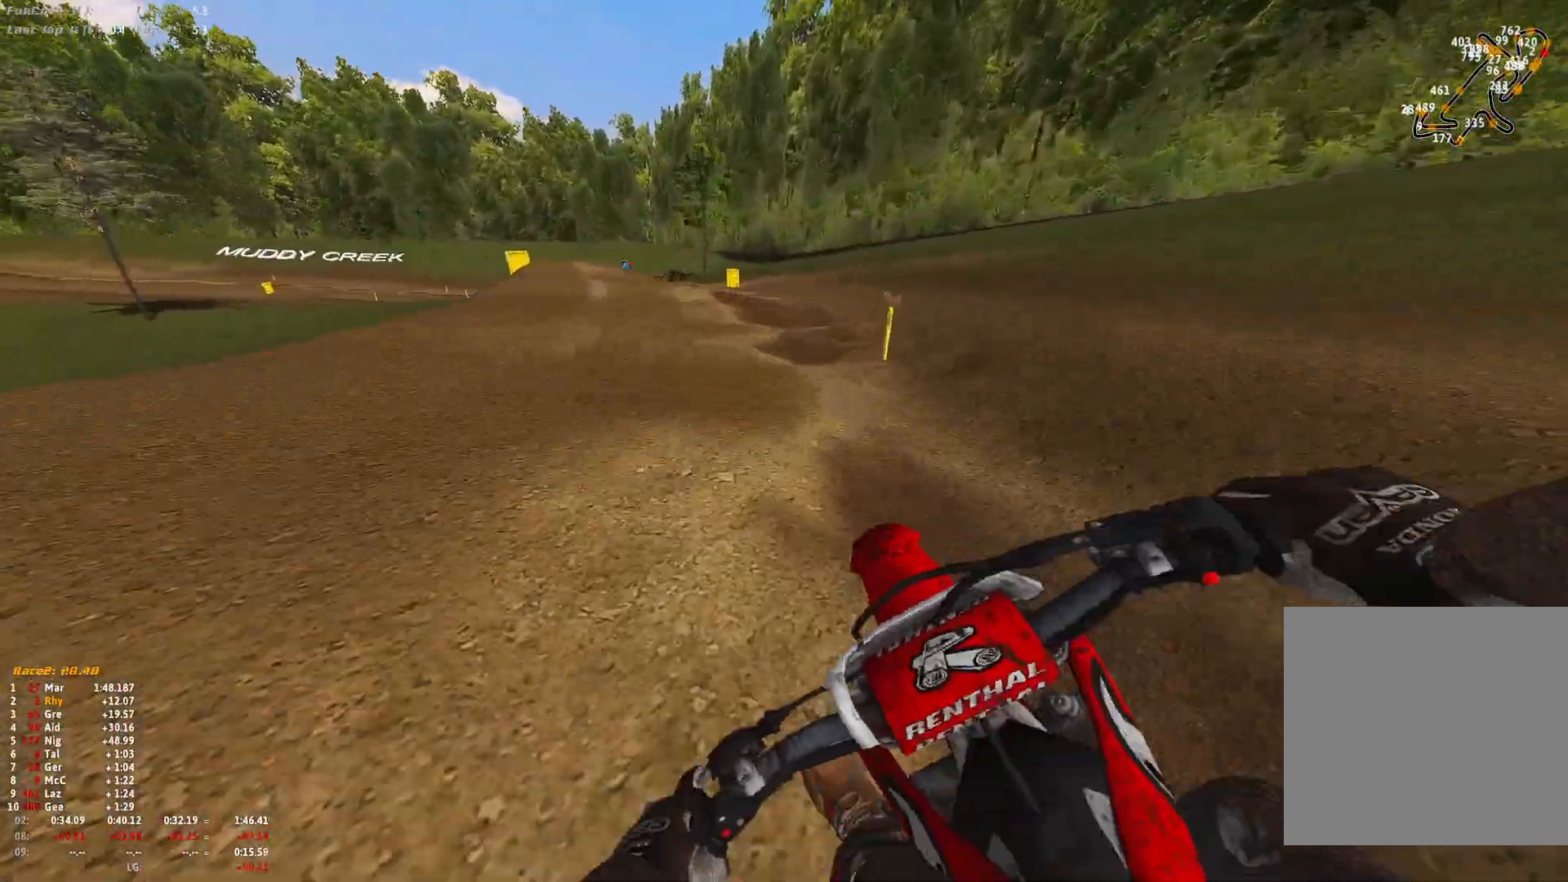
{"buttons": ["R1", "R2"], "left_stick": "up-left", "right_stick": "down", "events": [[33, "right_stick", "down"]]}
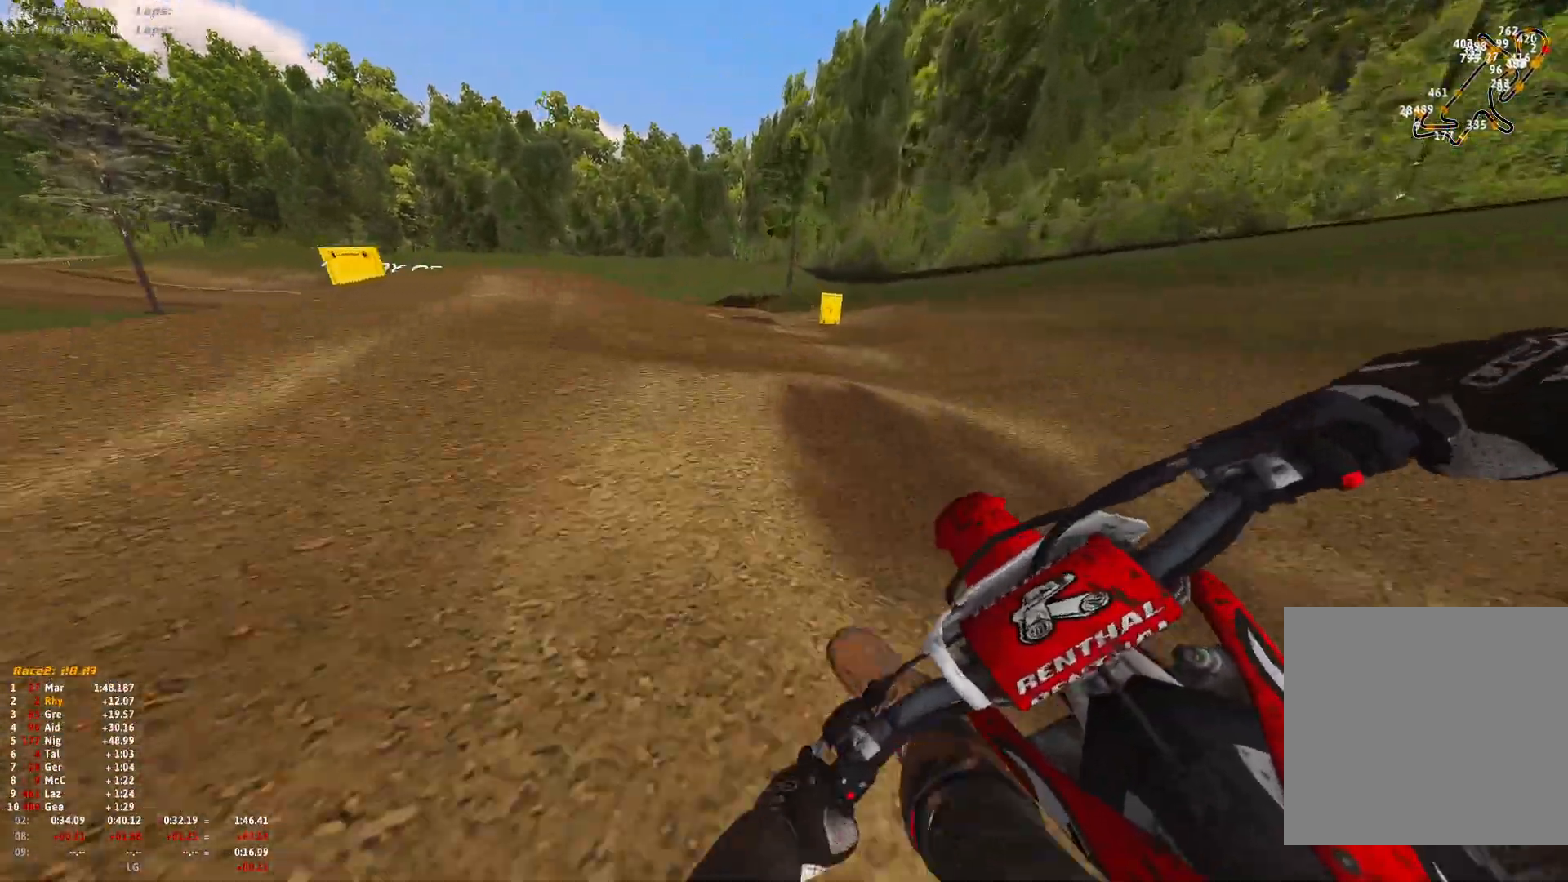
{"buttons": ["R1", "R2"], "left_stick": "up-left", "right_stick": "center", "events": [[433, "right_stick", "center"]]}
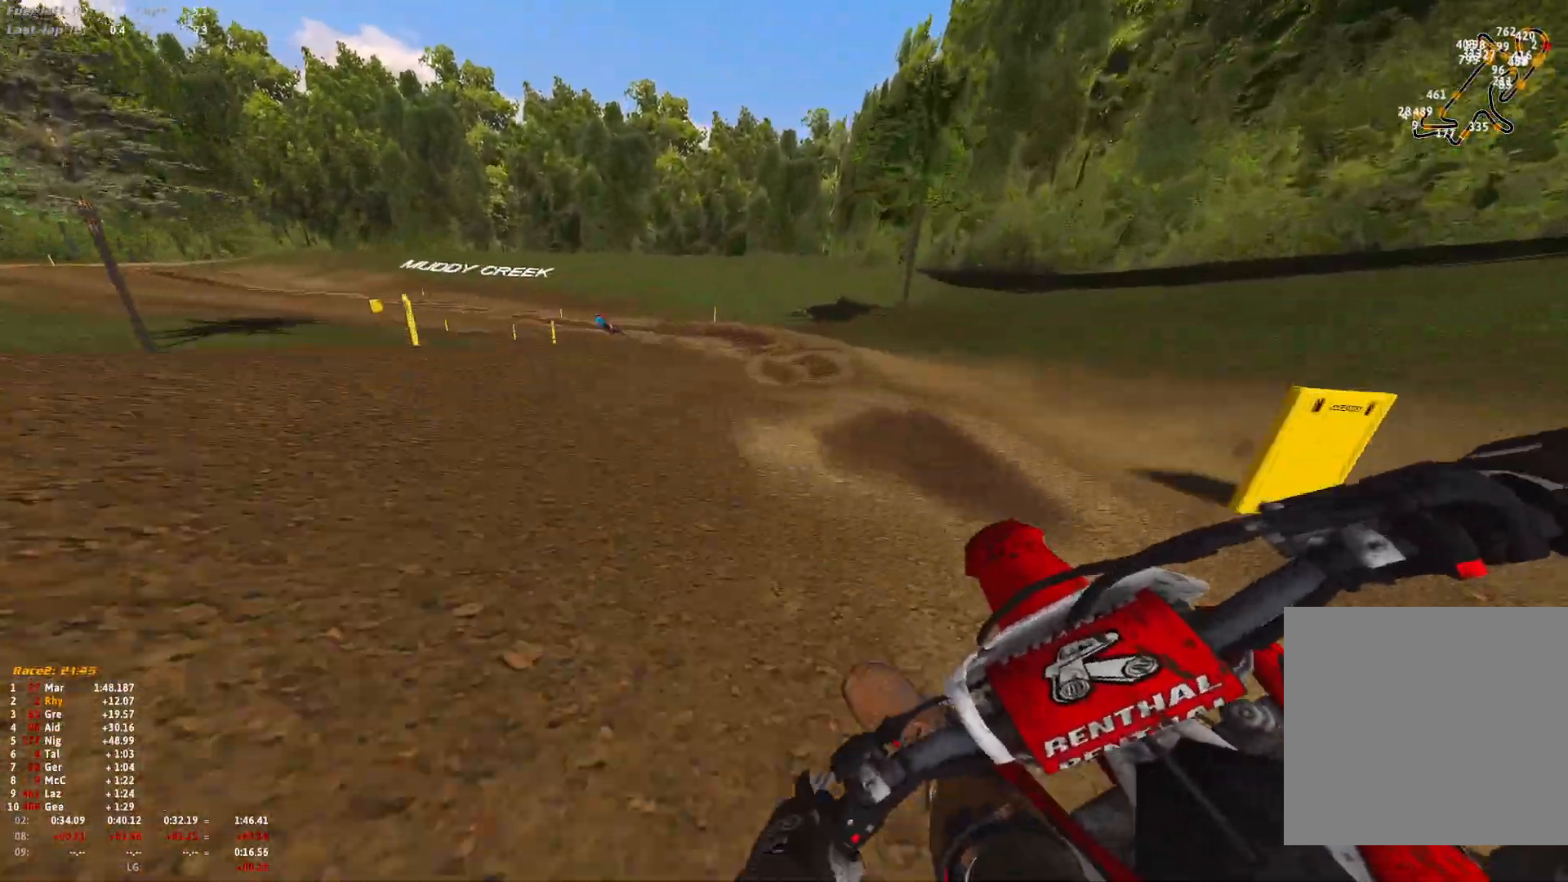
{"buttons": ["R1", "R2"], "left_stick": "up-left", "right_stick": "down", "events": [[167, "right_stick", "down"]]}
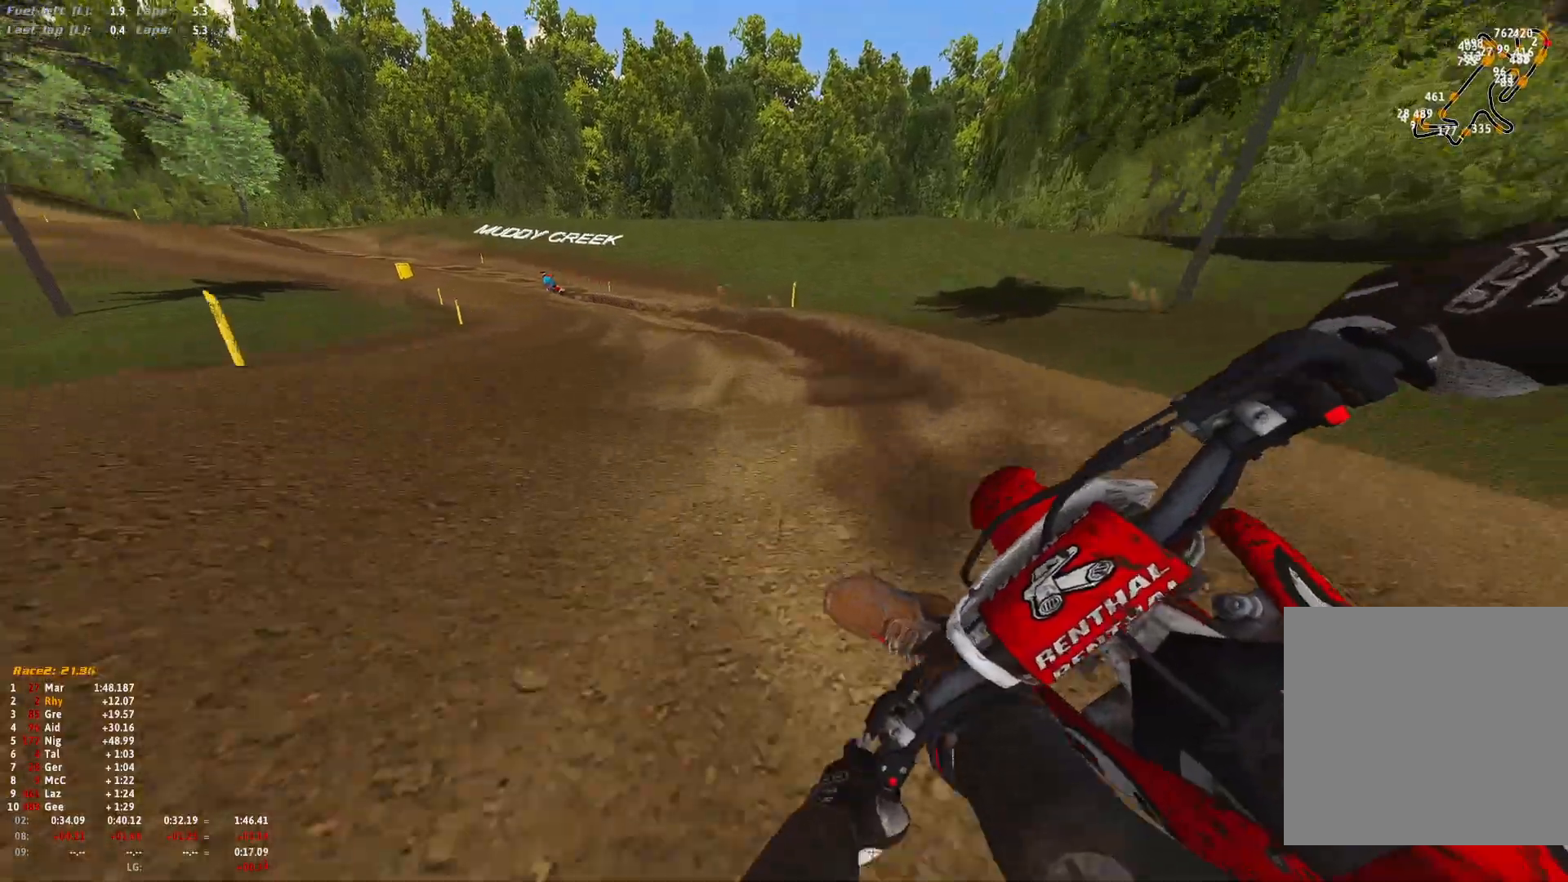
{"buttons": ["R1", "R2"], "left_stick": "up-left", "right_stick": "down-right", "events": [[467, "right_stick", "down-right"]]}
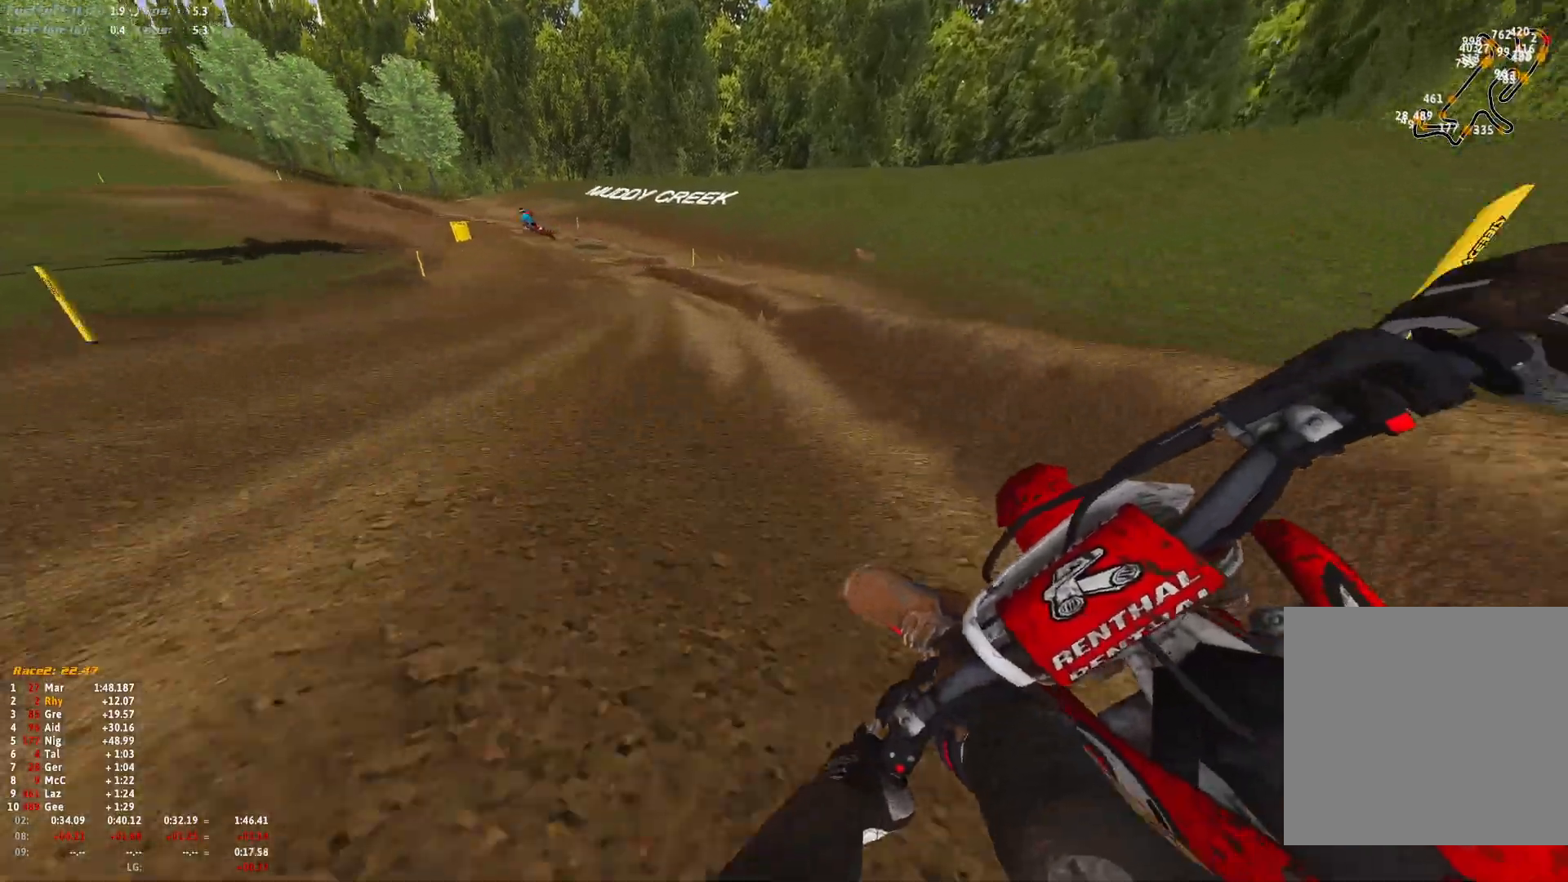
{"buttons": ["R1", "R2"], "left_stick": "up-left", "right_stick": "down", "events": [[267, "right_stick", "down"]]}
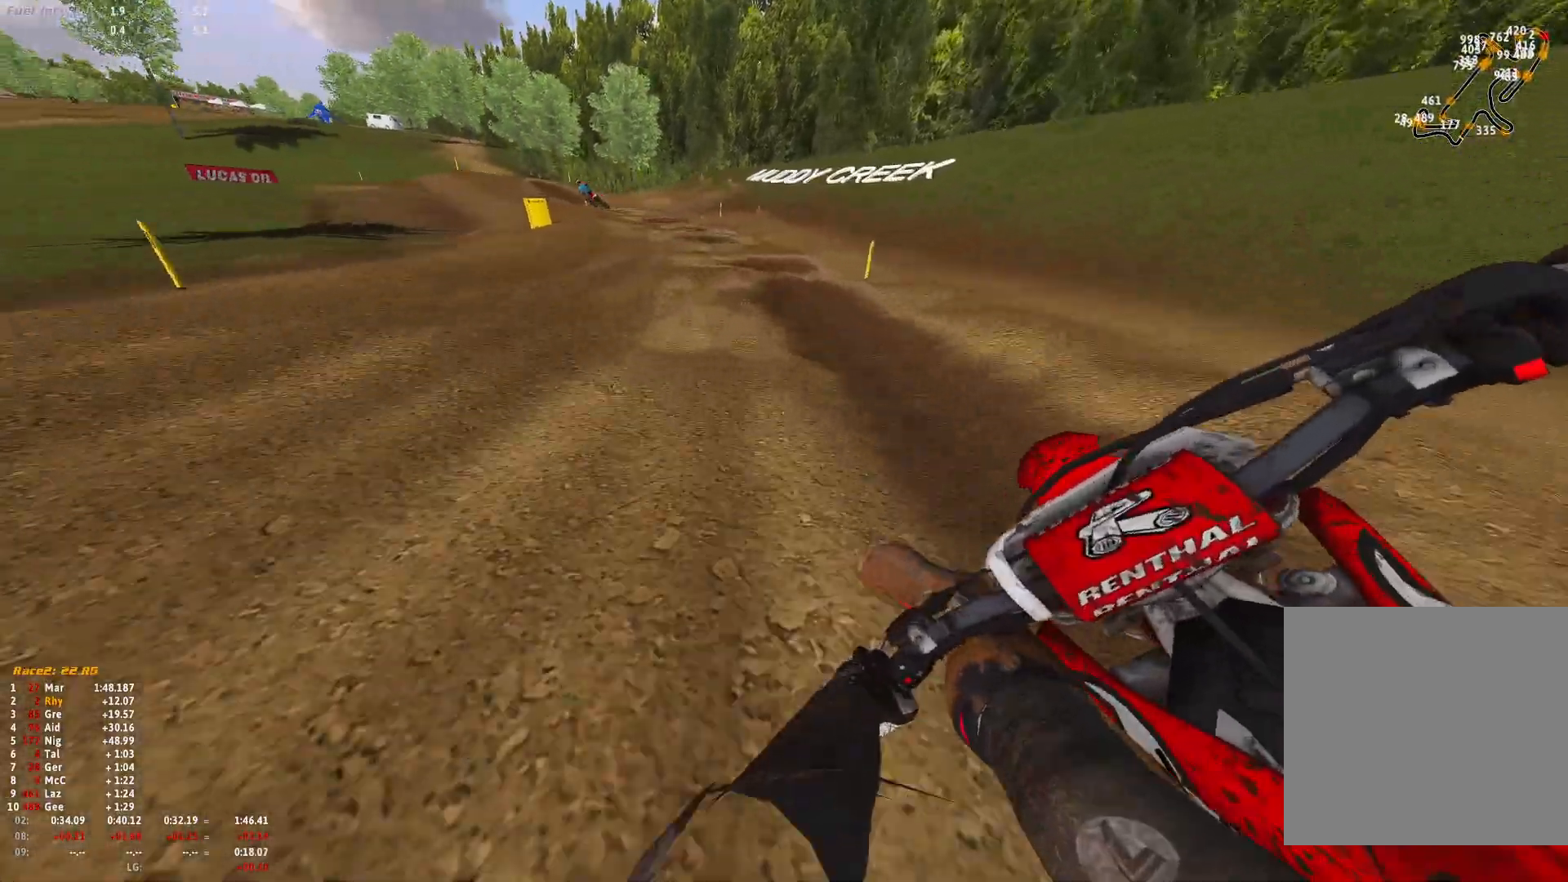
{"buttons": ["R1", "R2"], "left_stick": "up-left", "right_stick": "down", "events": []}
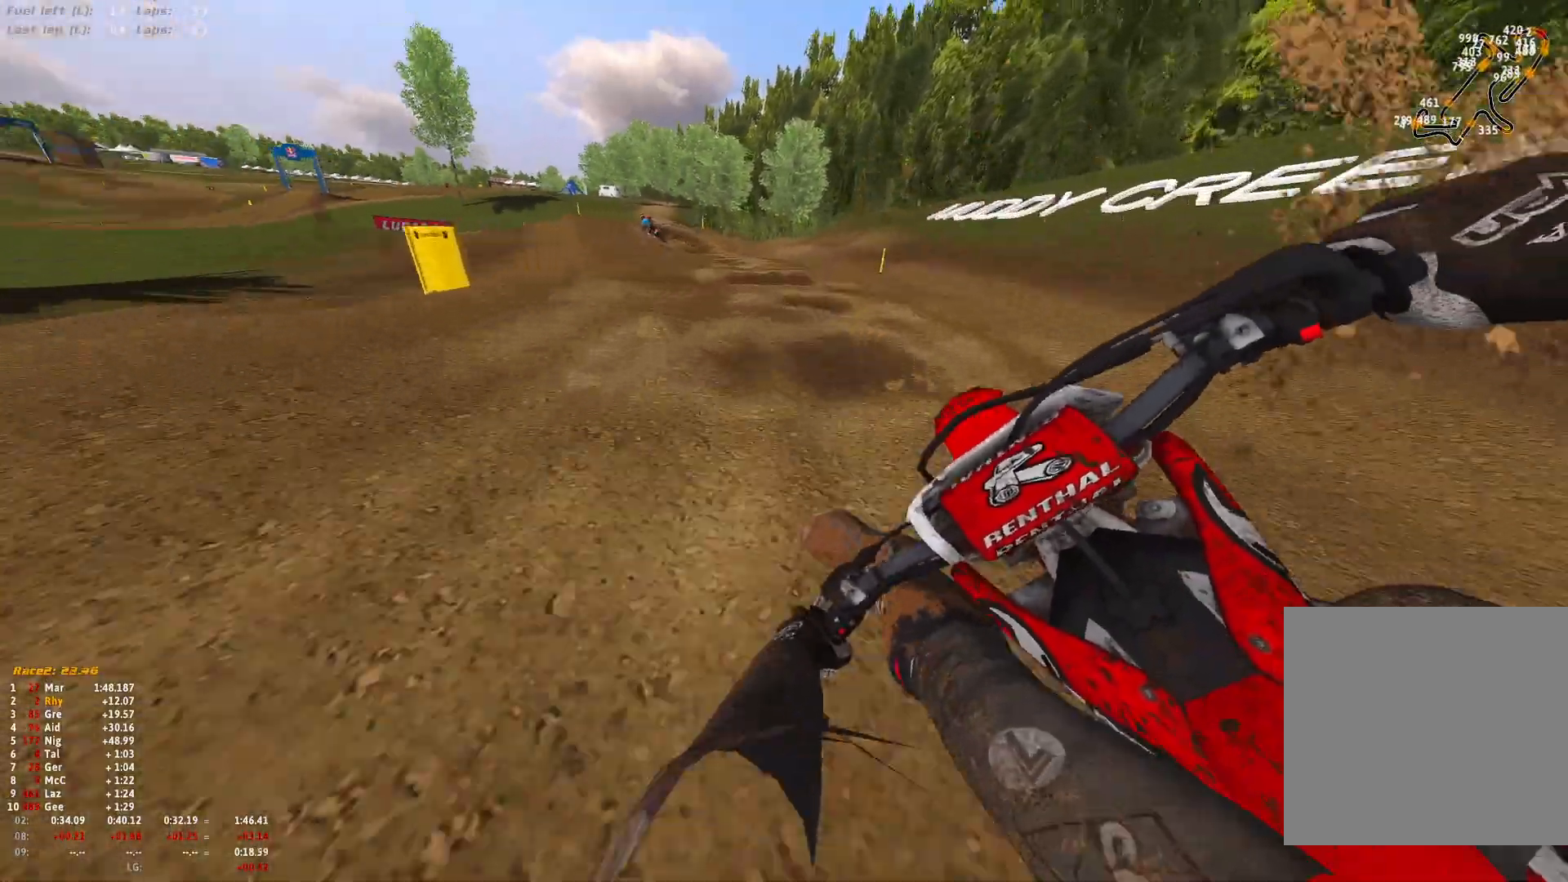
{"buttons": ["R1"], "left_stick": "up-left", "right_stick": "down", "events": [[500, "R2", "up"]]}
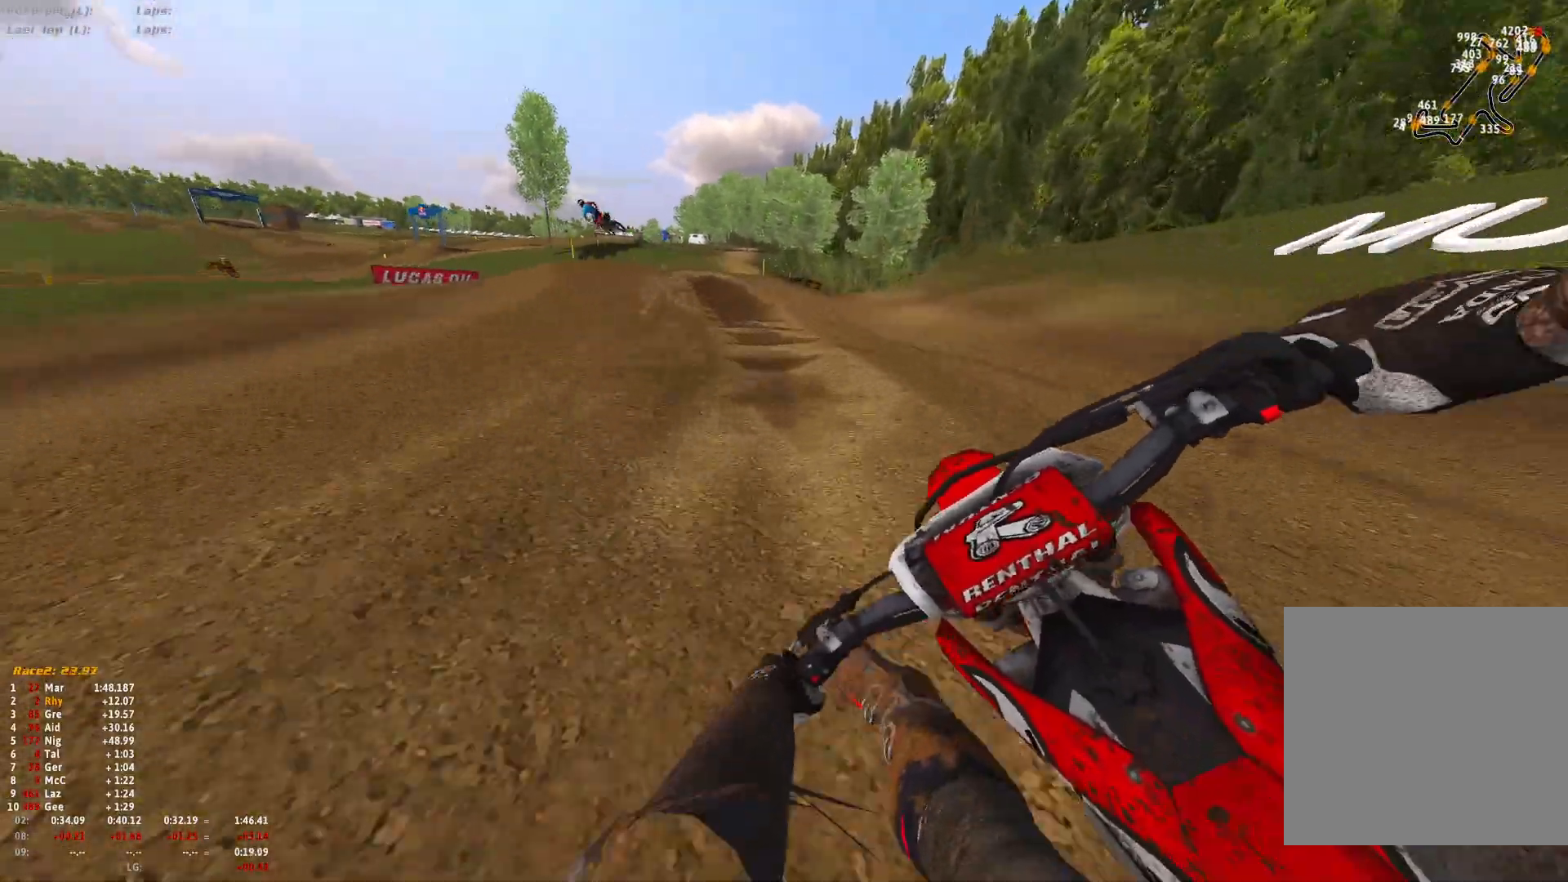
{"buttons": ["R1"], "left_stick": "up-left", "right_stick": "down", "events": [[133, "L2", "down"], [233, "L2", "up"], [333, "L2", "down"], [433, "L2", "up"]]}
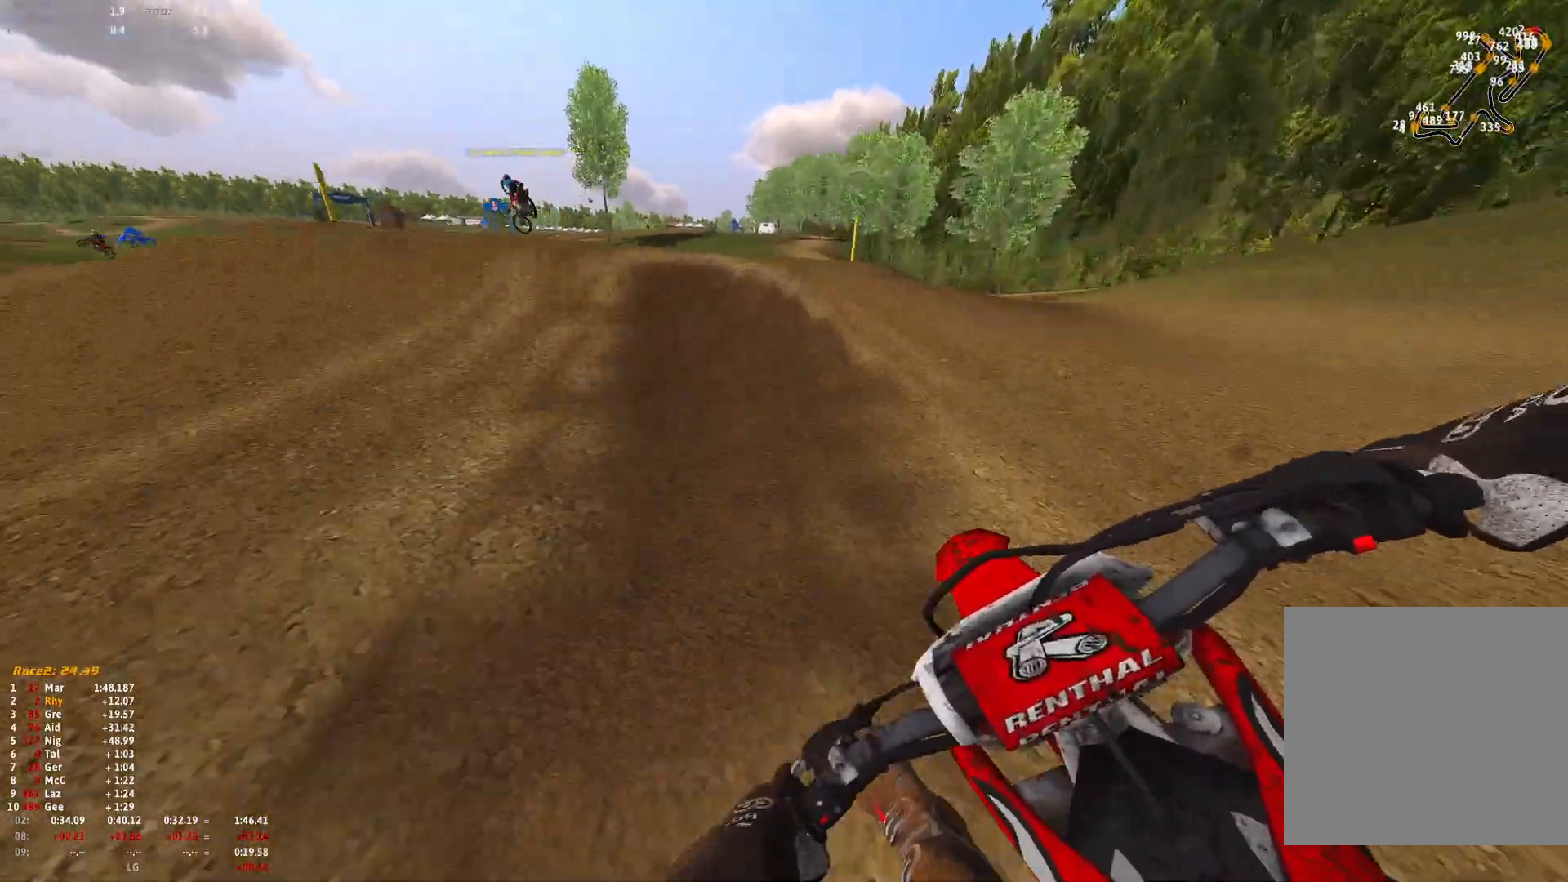
{"buttons": ["R1"], "left_stick": "up-left", "right_stick": "down-right", "events": [[33, "L2", "down"], [133, "L2", "up"], [233, "L2", "down"], [433, "L2", "up"], [433, "right_stick", "down-right"]]}
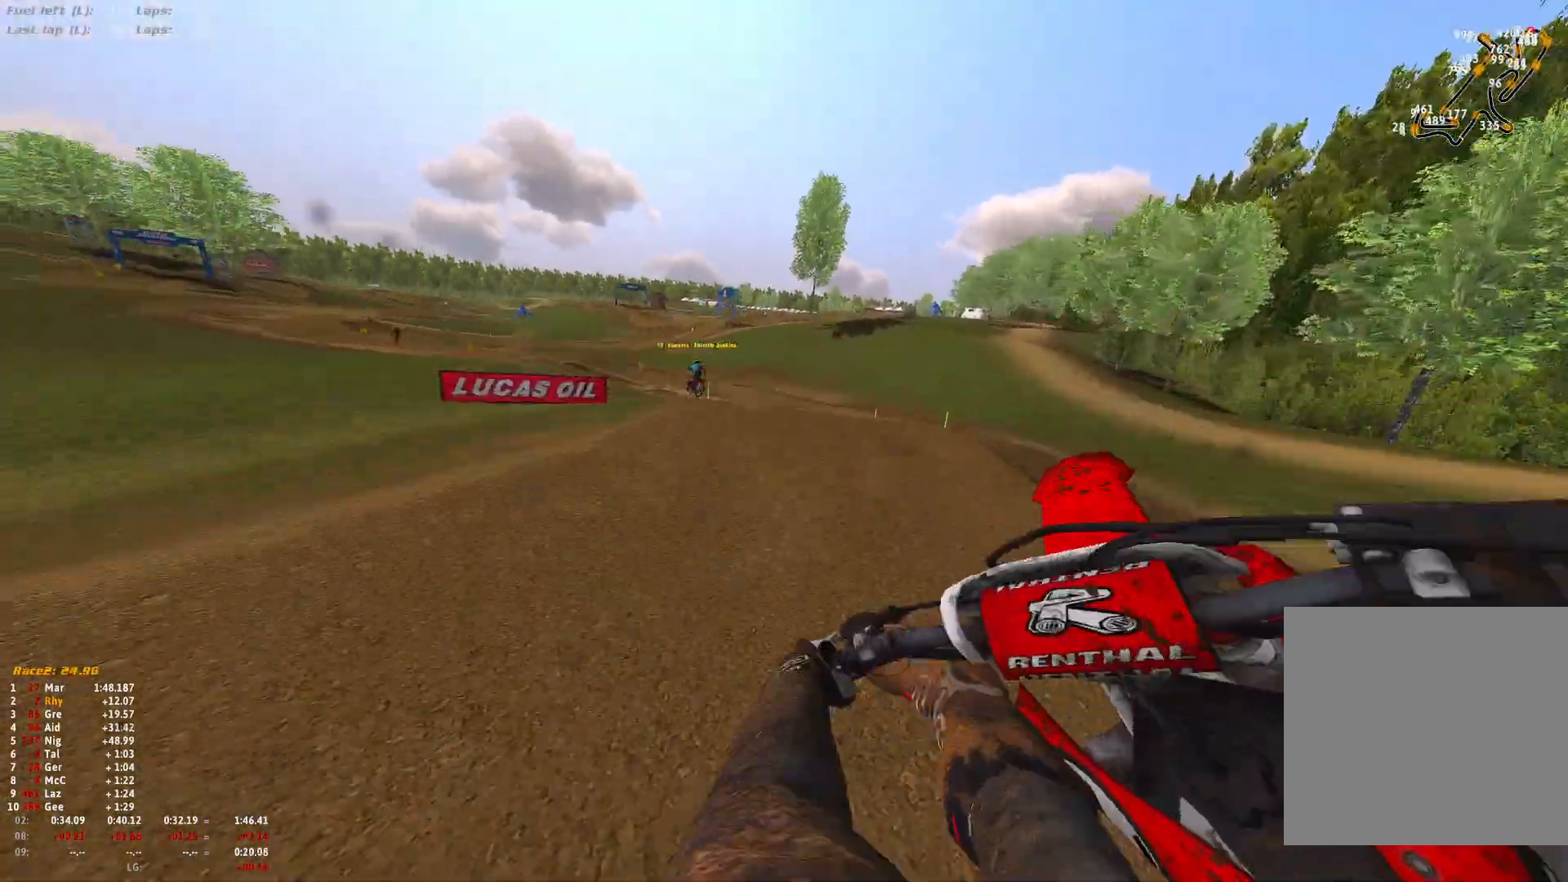
{"buttons": ["R2"], "left_stick": "up-left", "right_stick": "down-right", "events": [[133, "R1", "up"], [133, "R2", "down"]]}
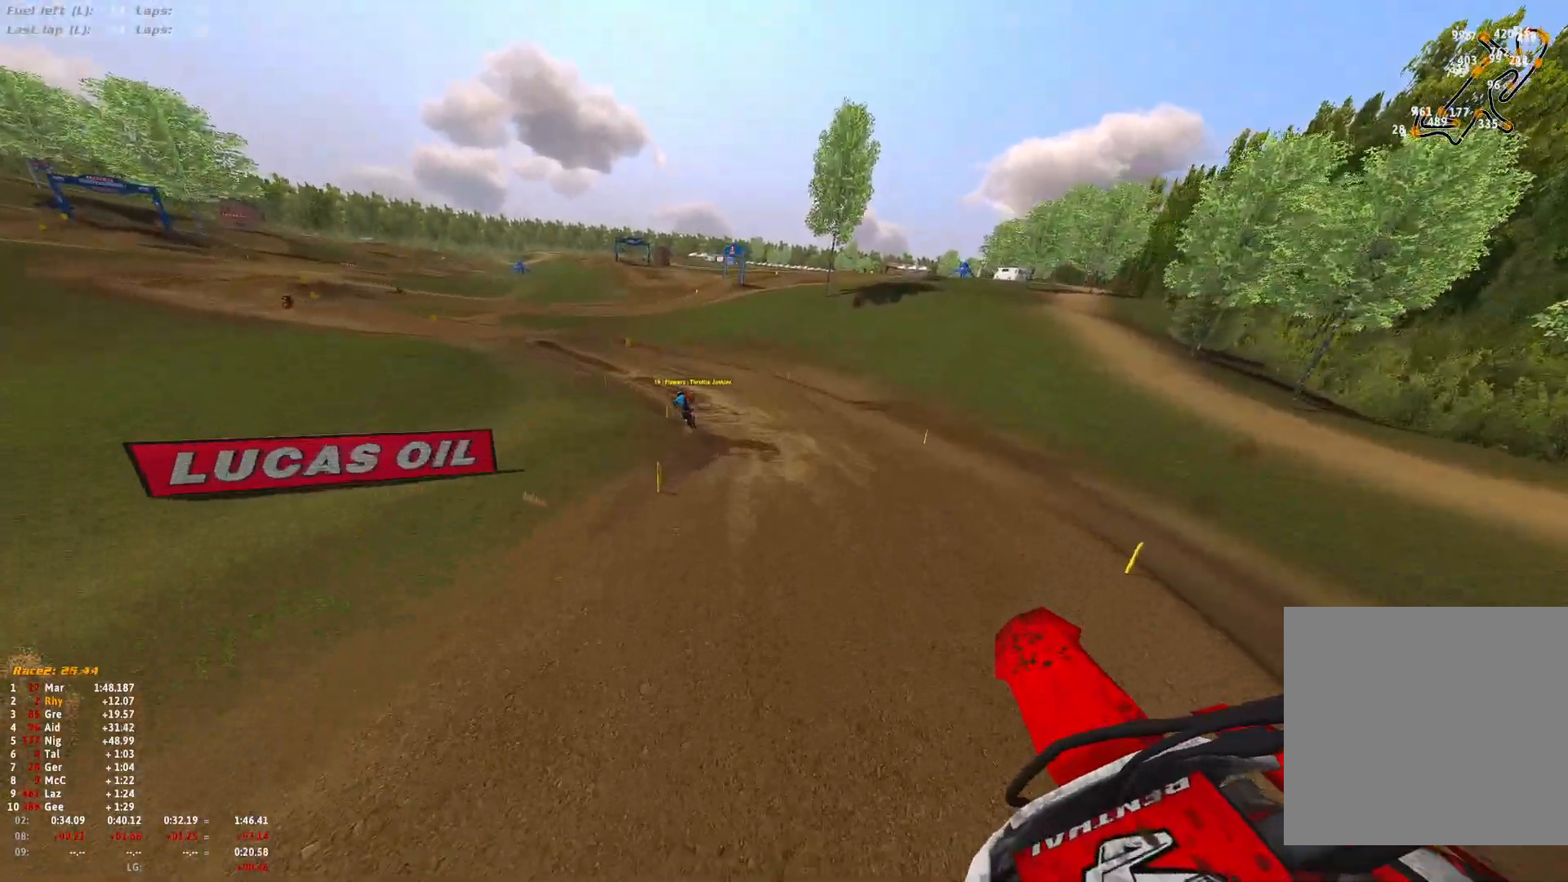
{"buttons": ["R2"], "left_stick": "up", "right_stick": "center", "events": [[267, "right_stick", "center"], [400, "left_stick", "up"]]}
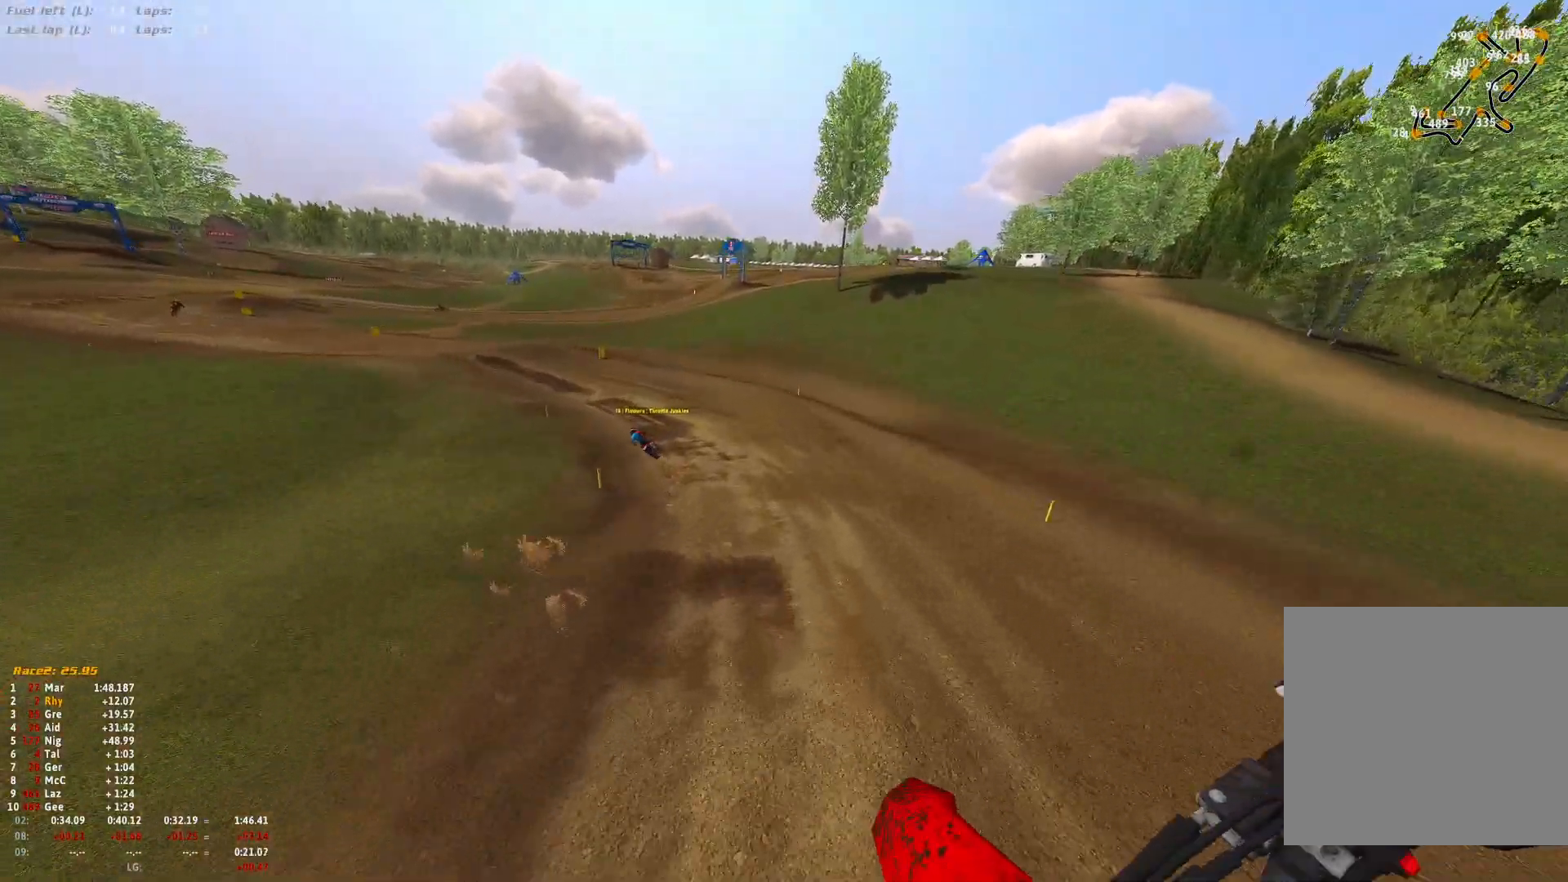
{"buttons": ["R2"], "left_stick": "center", "right_stick": "center", "events": [[33, "R2", "up"], [33, "left_stick", "right"], [467, "R2", "down"], [467, "left_stick", "center"]]}
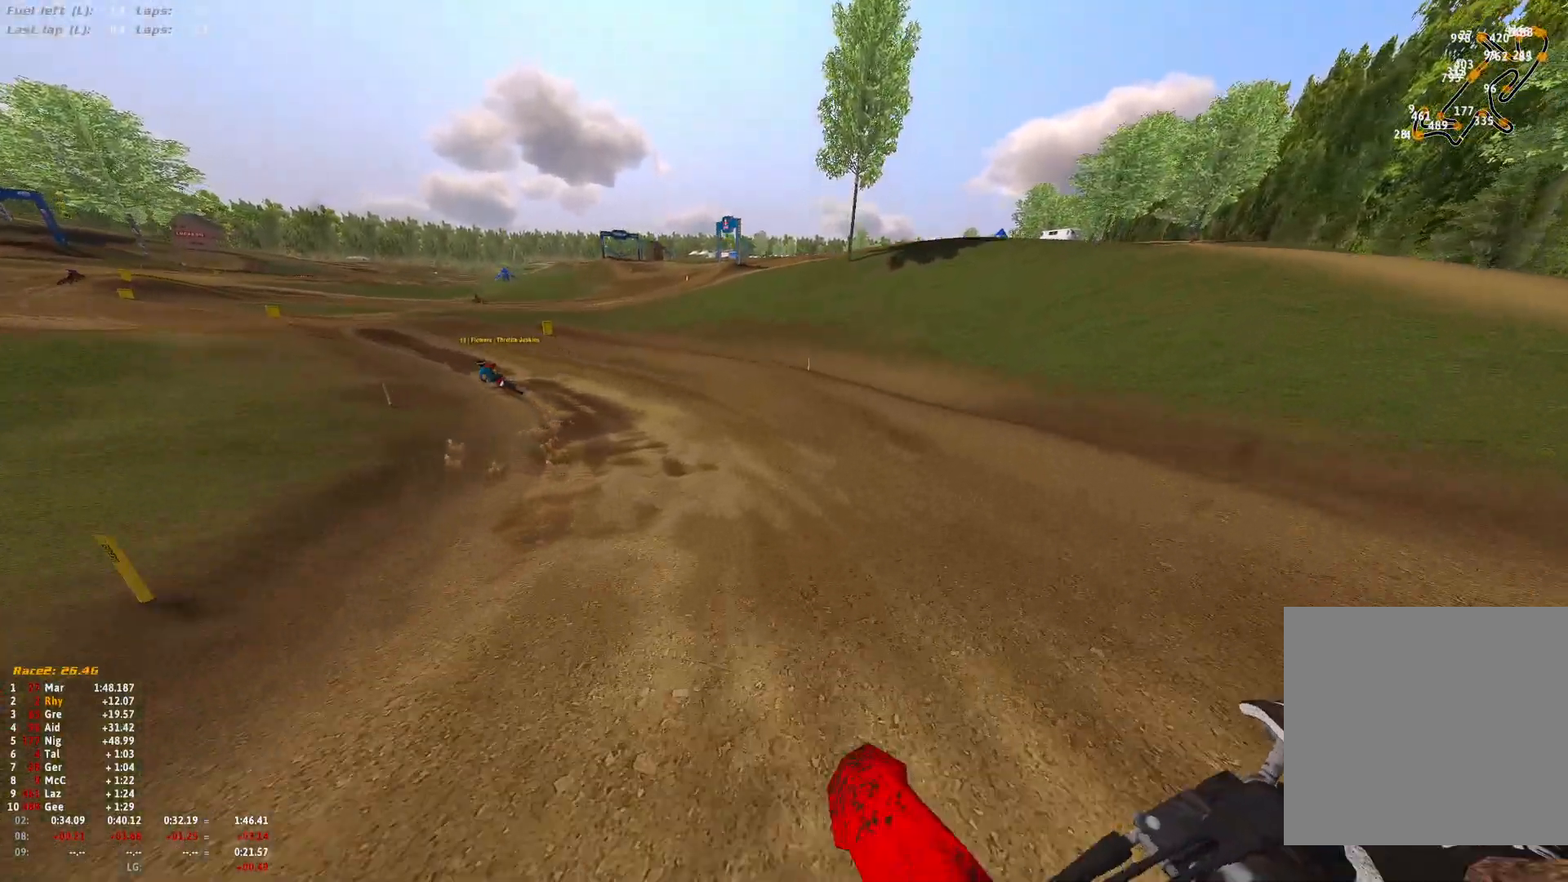
{"buttons": ["R1"], "left_stick": "left", "right_stick": "down-right", "events": [[67, "R1", "down"], [100, "left_stick", "up-left"], [167, "right_stick", "down"], [367, "R2", "up"], [467, "right_stick", "down-right"], [500, "left_stick", "left"]]}
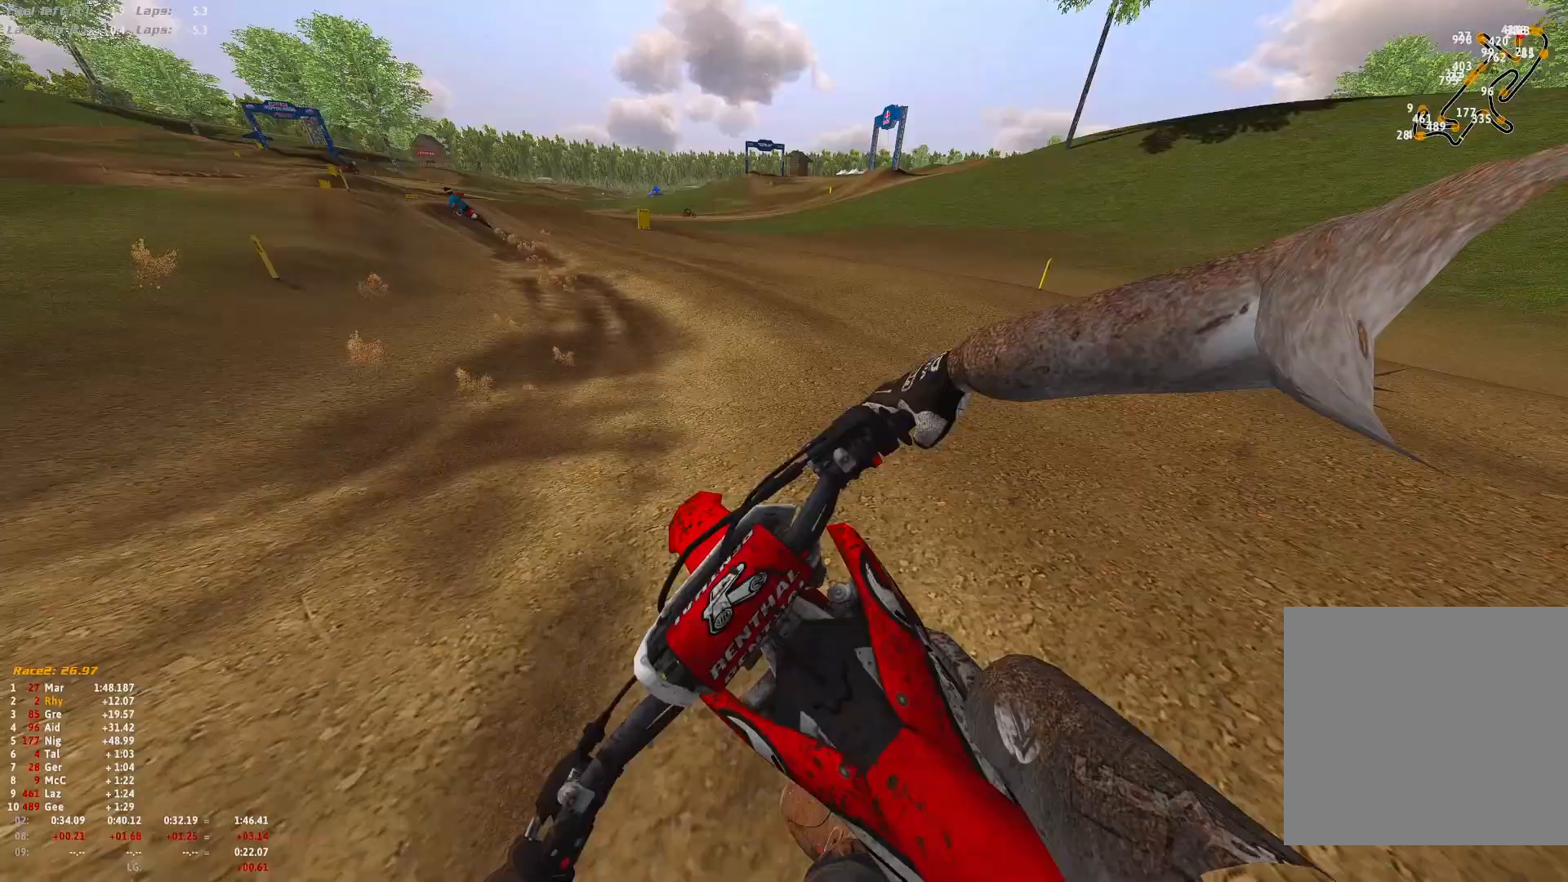
{"buttons": ["R1", "R2"], "left_stick": "up-left", "right_stick": "down-right", "events": [[233, "R2", "down"], [233, "left_stick", "up-left"], [367, "R2", "up"], [500, "R2", "down"]]}
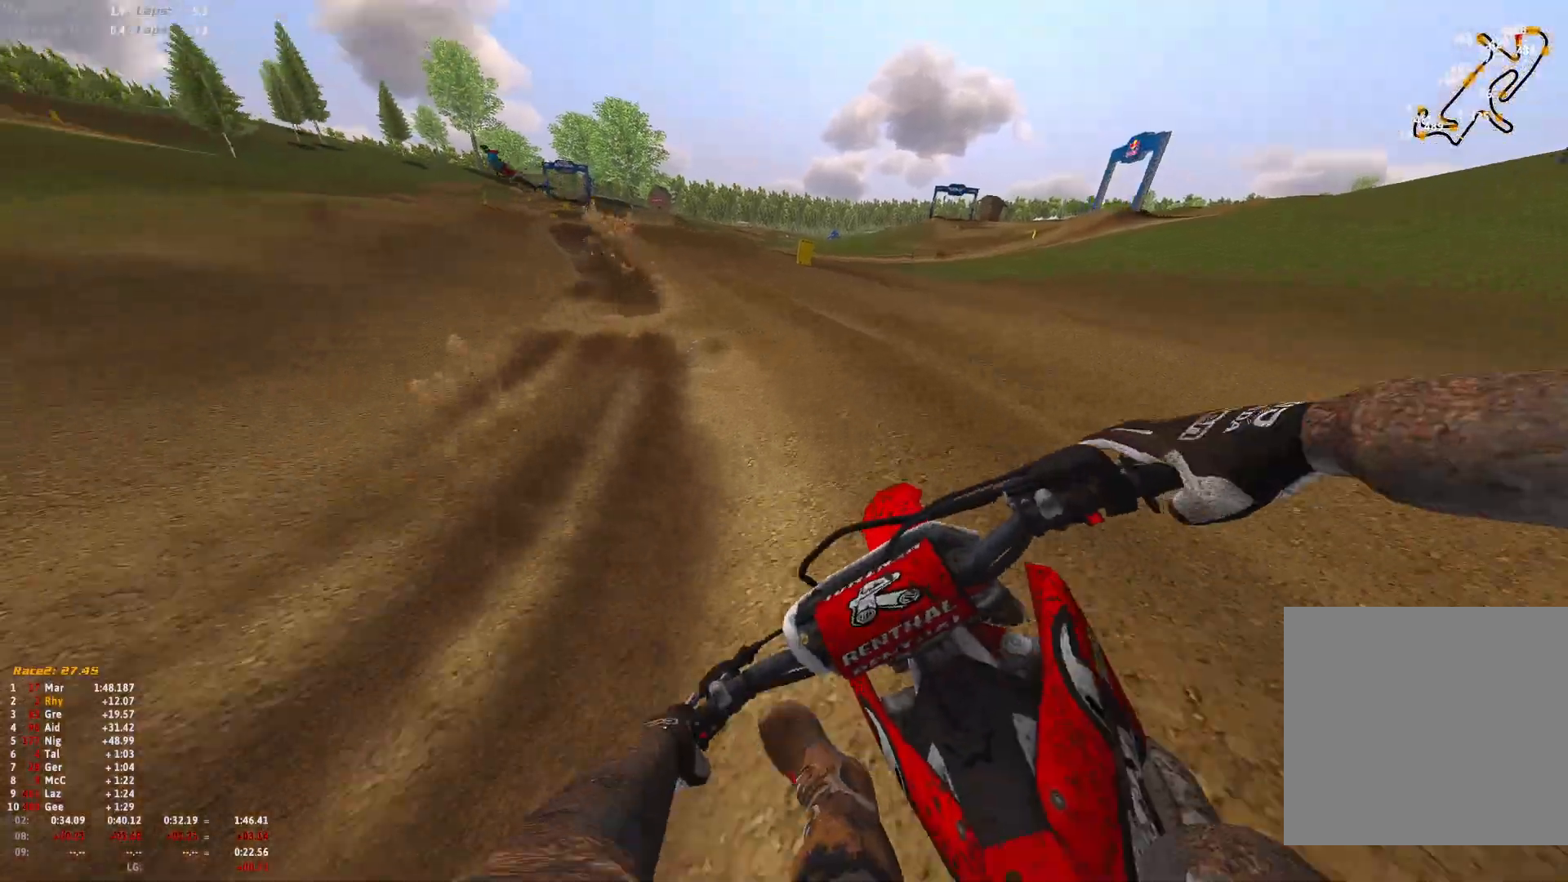
{"buttons": ["R1", "R2"], "left_stick": "up-left", "right_stick": "down-right", "events": [[133, "R2", "up"], [200, "R2", "down"], [333, "R2", "up"], [400, "R2", "down"]]}
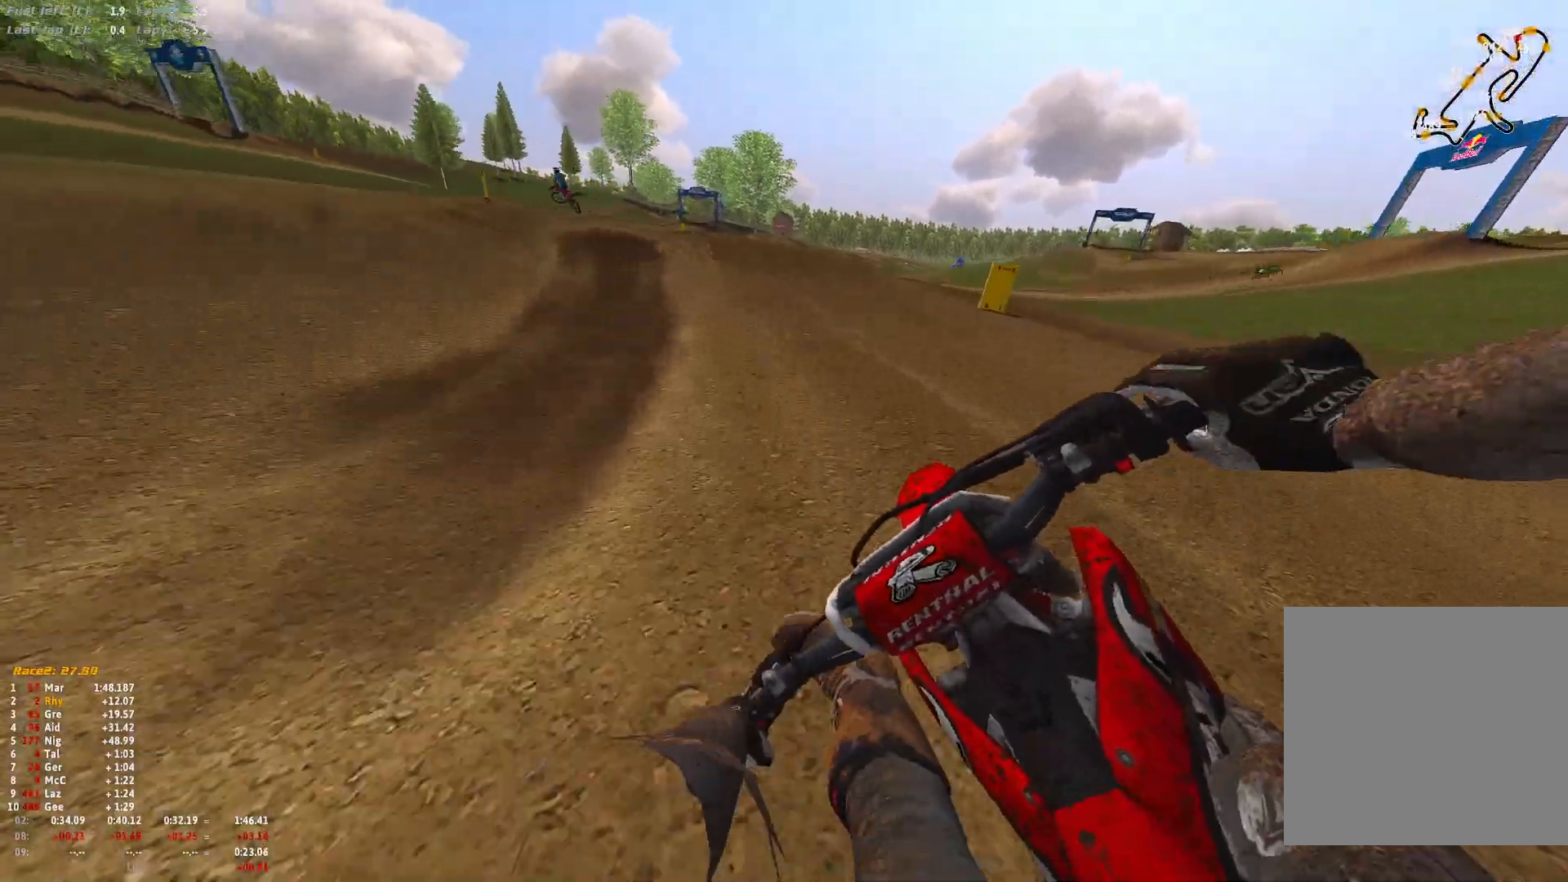
{"buttons": ["R1", "R2"], "left_stick": "up-left", "right_stick": "center", "events": [[267, "right_stick", "center"]]}
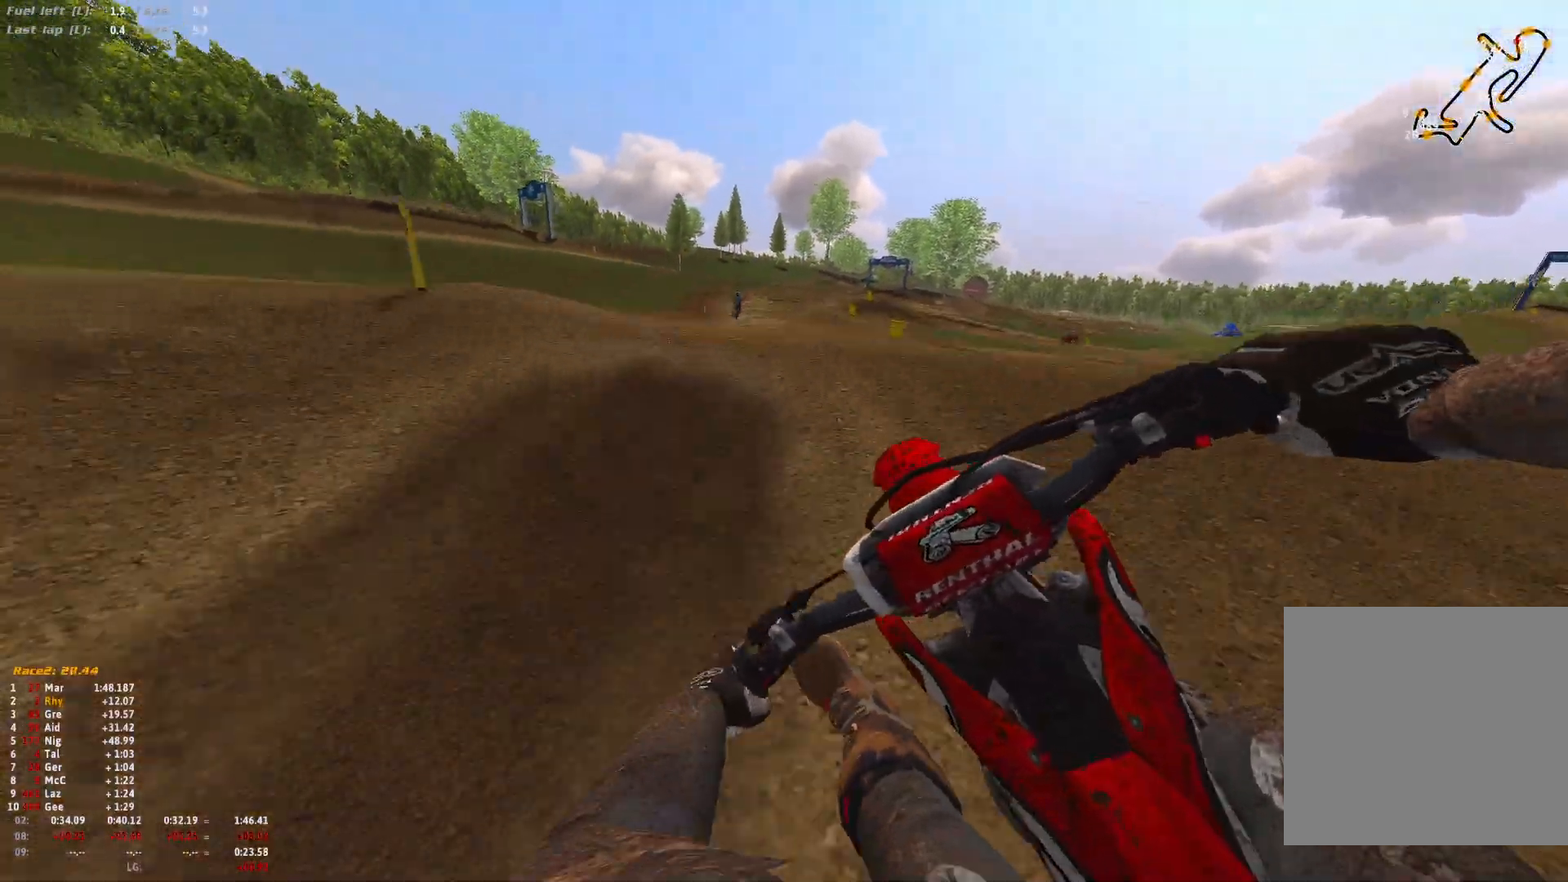
{"buttons": ["R2"], "left_stick": "right", "right_stick": "right", "events": [[100, "right_stick", "down-right"], [333, "left_stick", "right"], [400, "right_stick", "right"], [433, "R1", "up"]]}